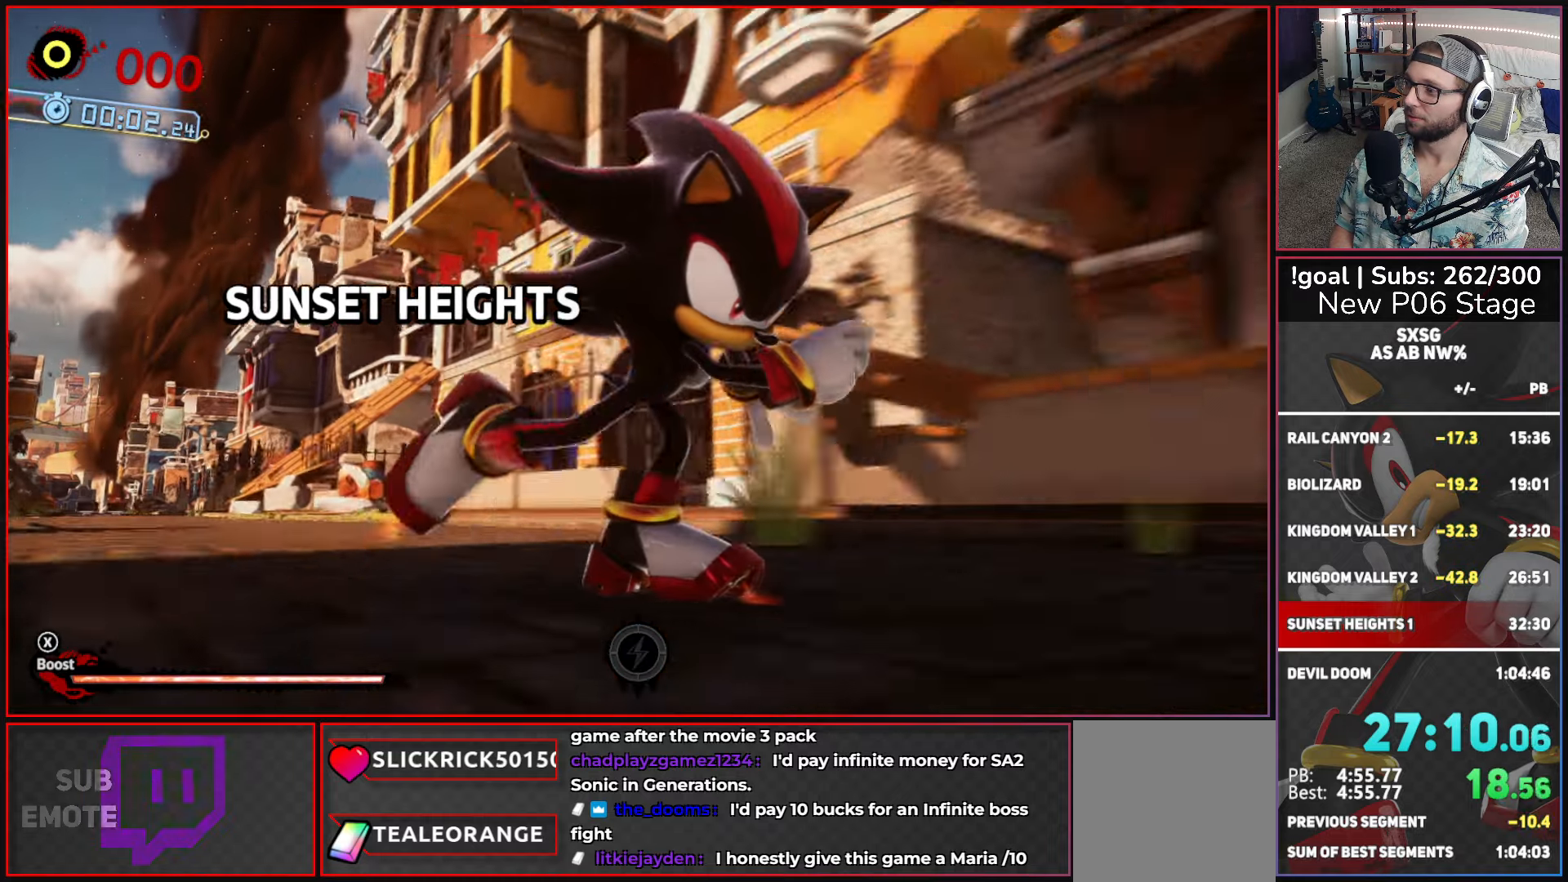
Gameplay with a controller (Xbox layout); each line is a JSON object with the inputs held at the frame after it. "events" lists button and stick changes between this image and that frame as [ms after this image, input, new state], when the widget could be followed in between.
{"buttons": [], "left_stick": "up", "right_stick": "center", "events": [[117, "left_stick", "up"]]}
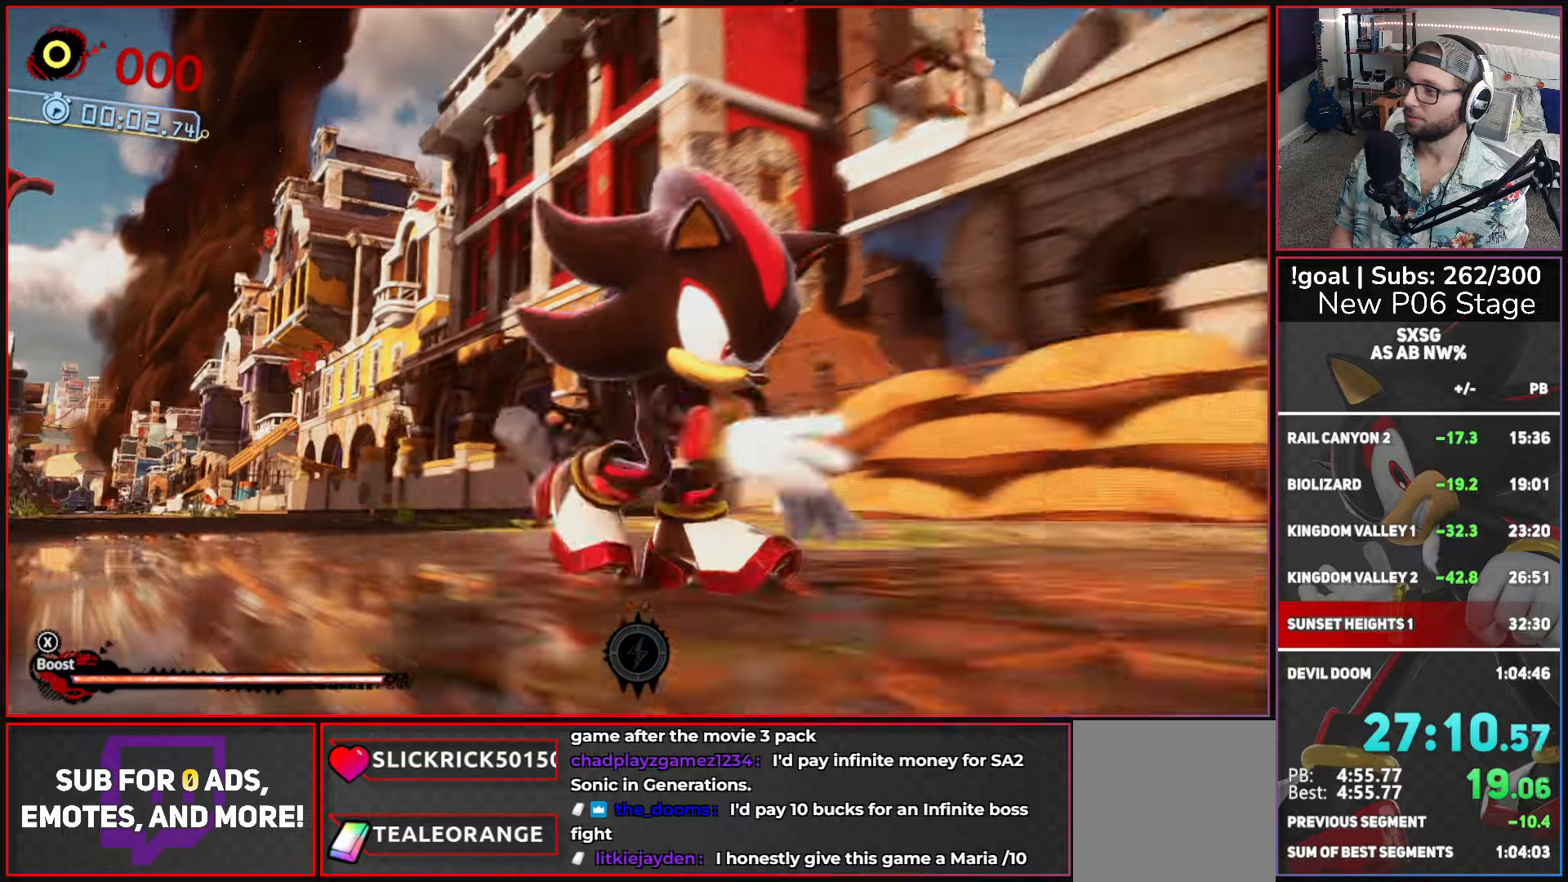
{"buttons": [], "left_stick": "up", "right_stick": "center", "events": []}
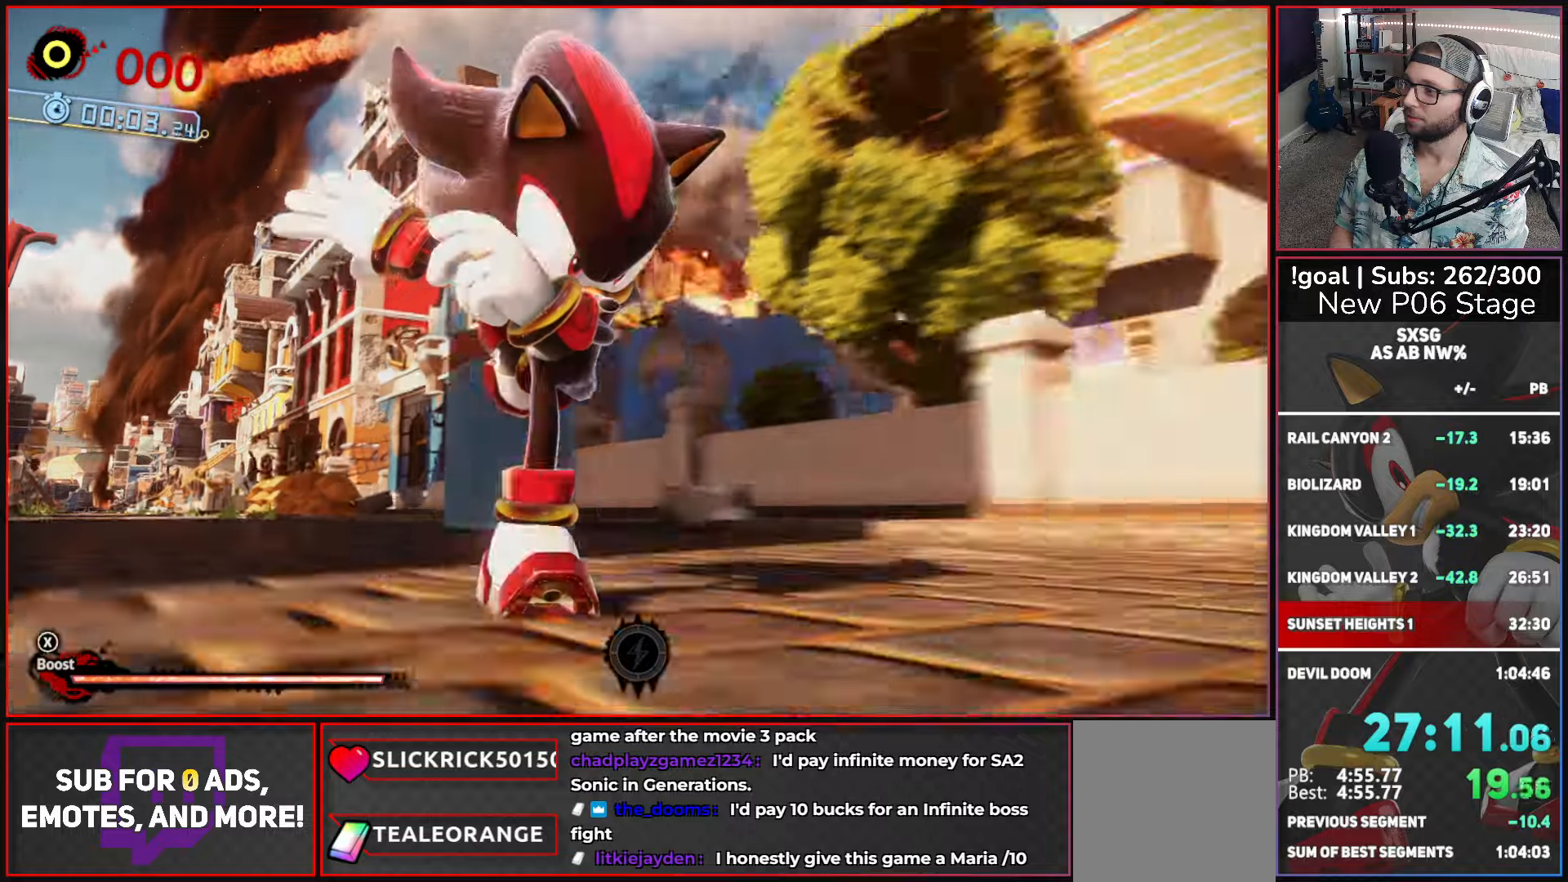
{"buttons": [], "left_stick": "up", "right_stick": "center", "events": []}
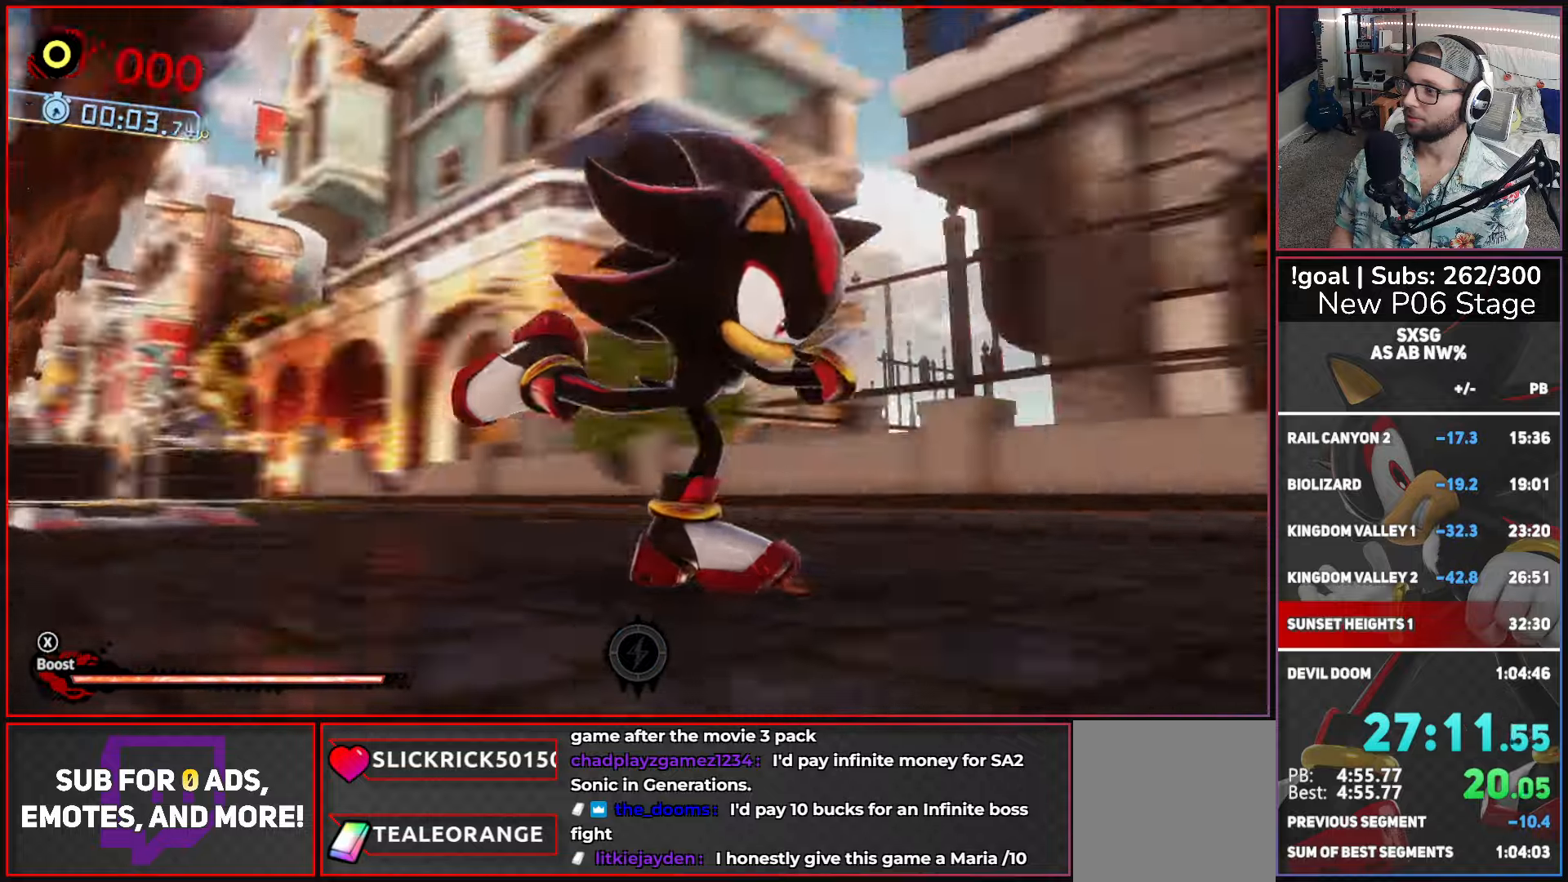
{"buttons": [], "left_stick": "up", "right_stick": "center", "events": []}
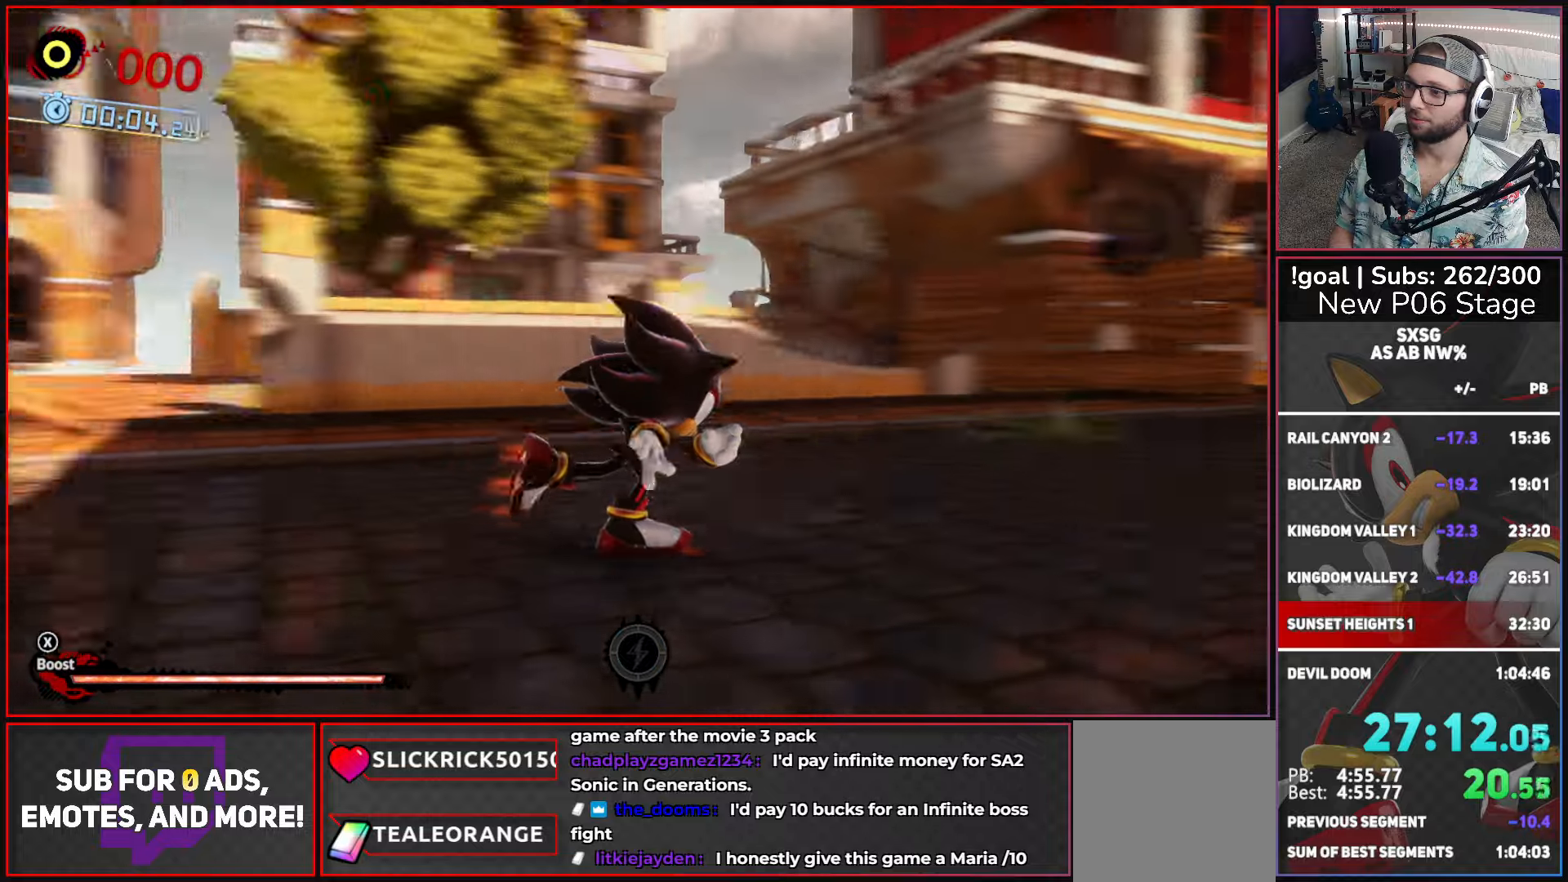
{"buttons": [], "left_stick": "up", "right_stick": "center", "events": []}
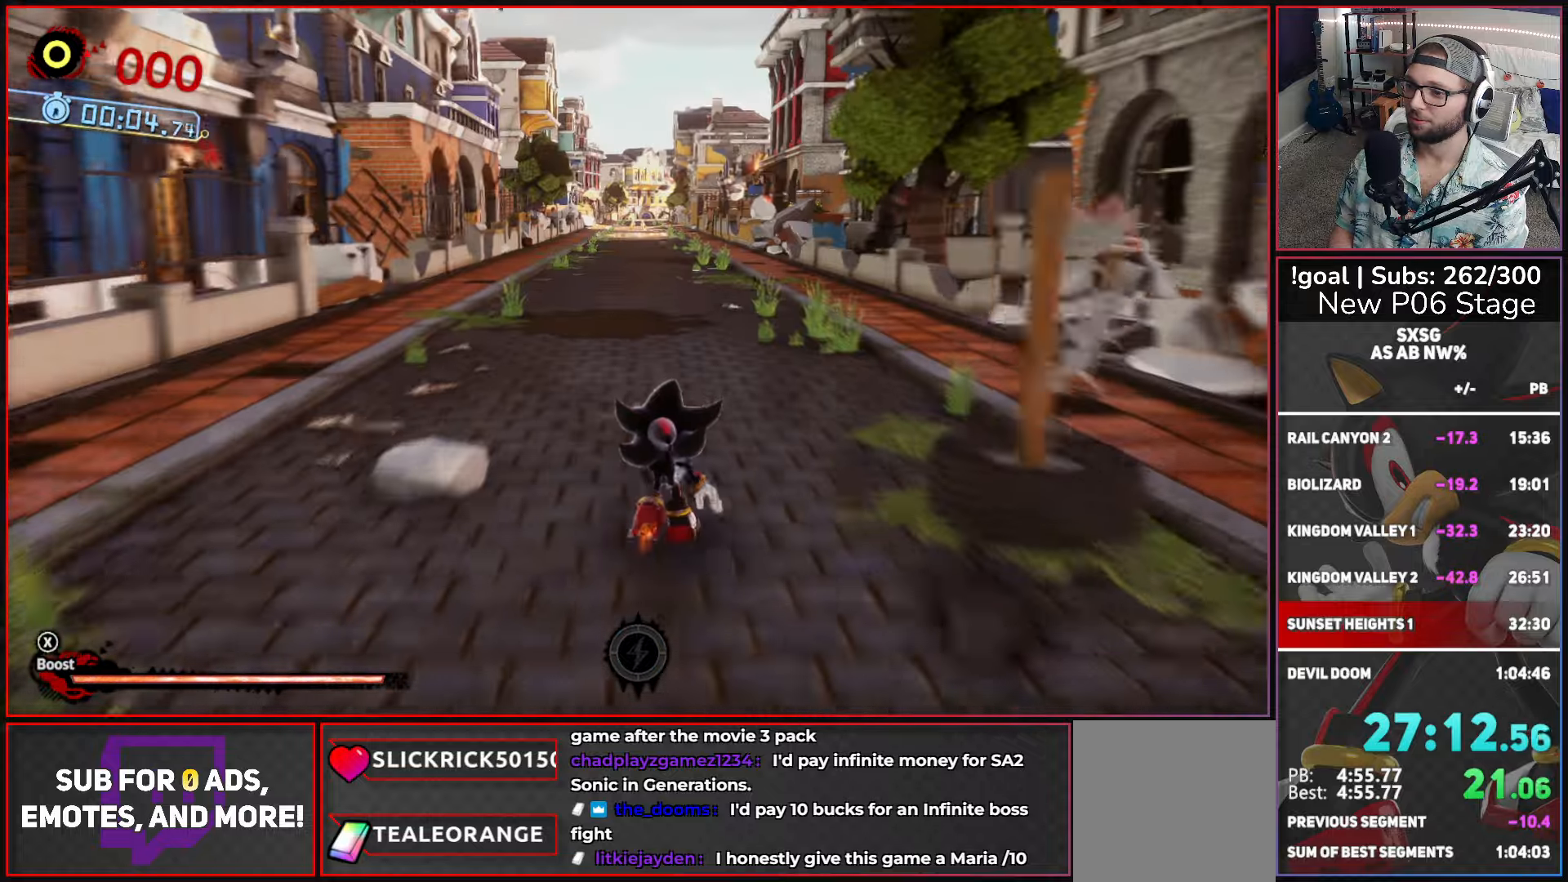
{"buttons": [], "left_stick": "up", "right_stick": "center", "events": []}
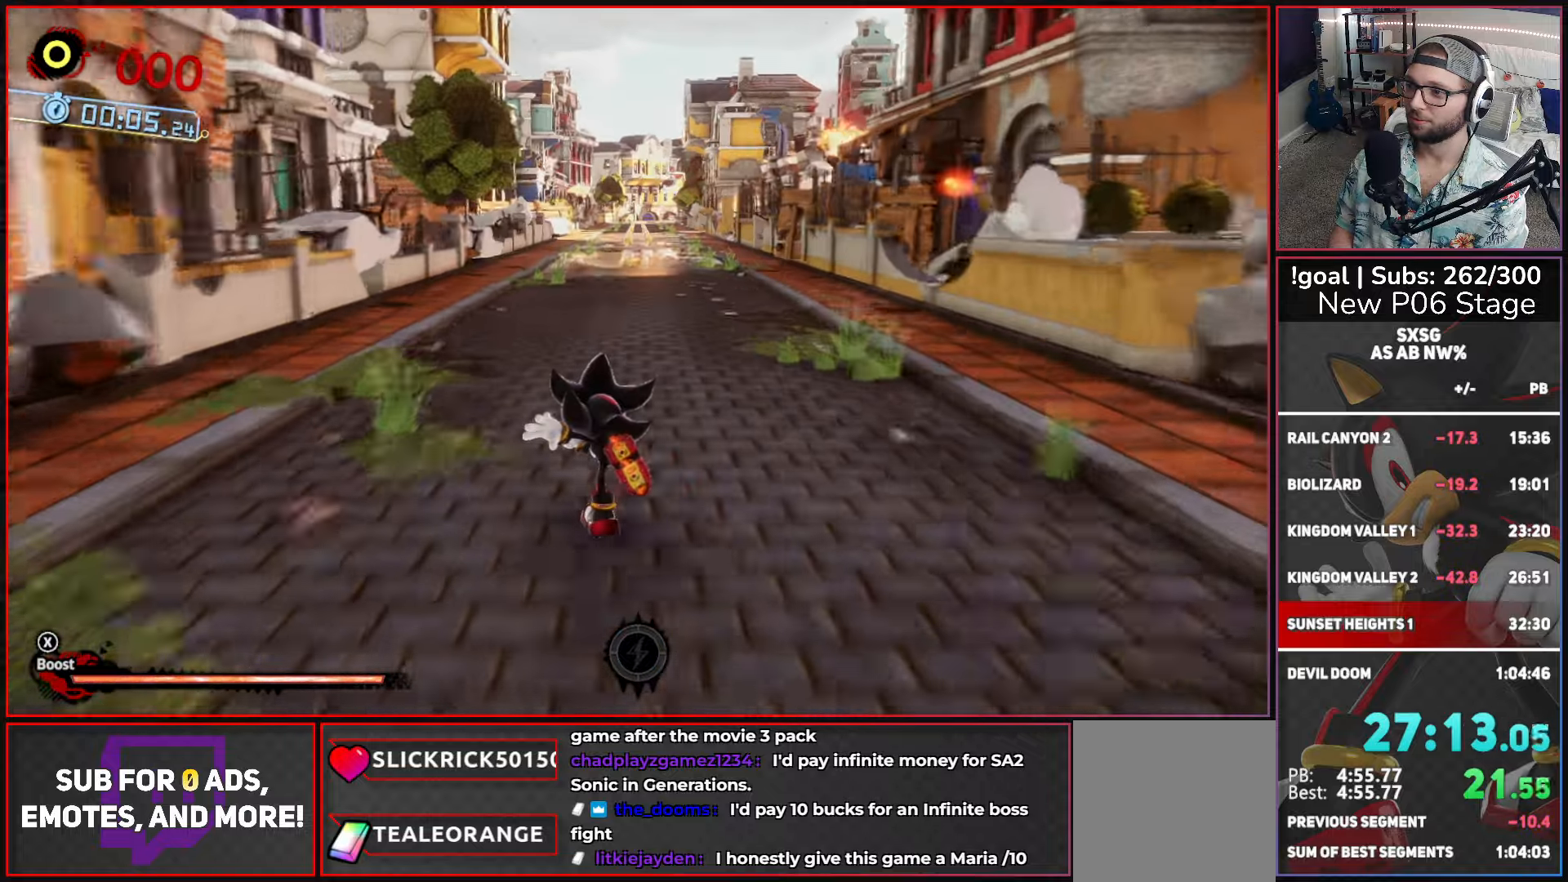
{"buttons": ["X"], "left_stick": "up", "right_stick": "center", "events": [[250, "X", "down"]]}
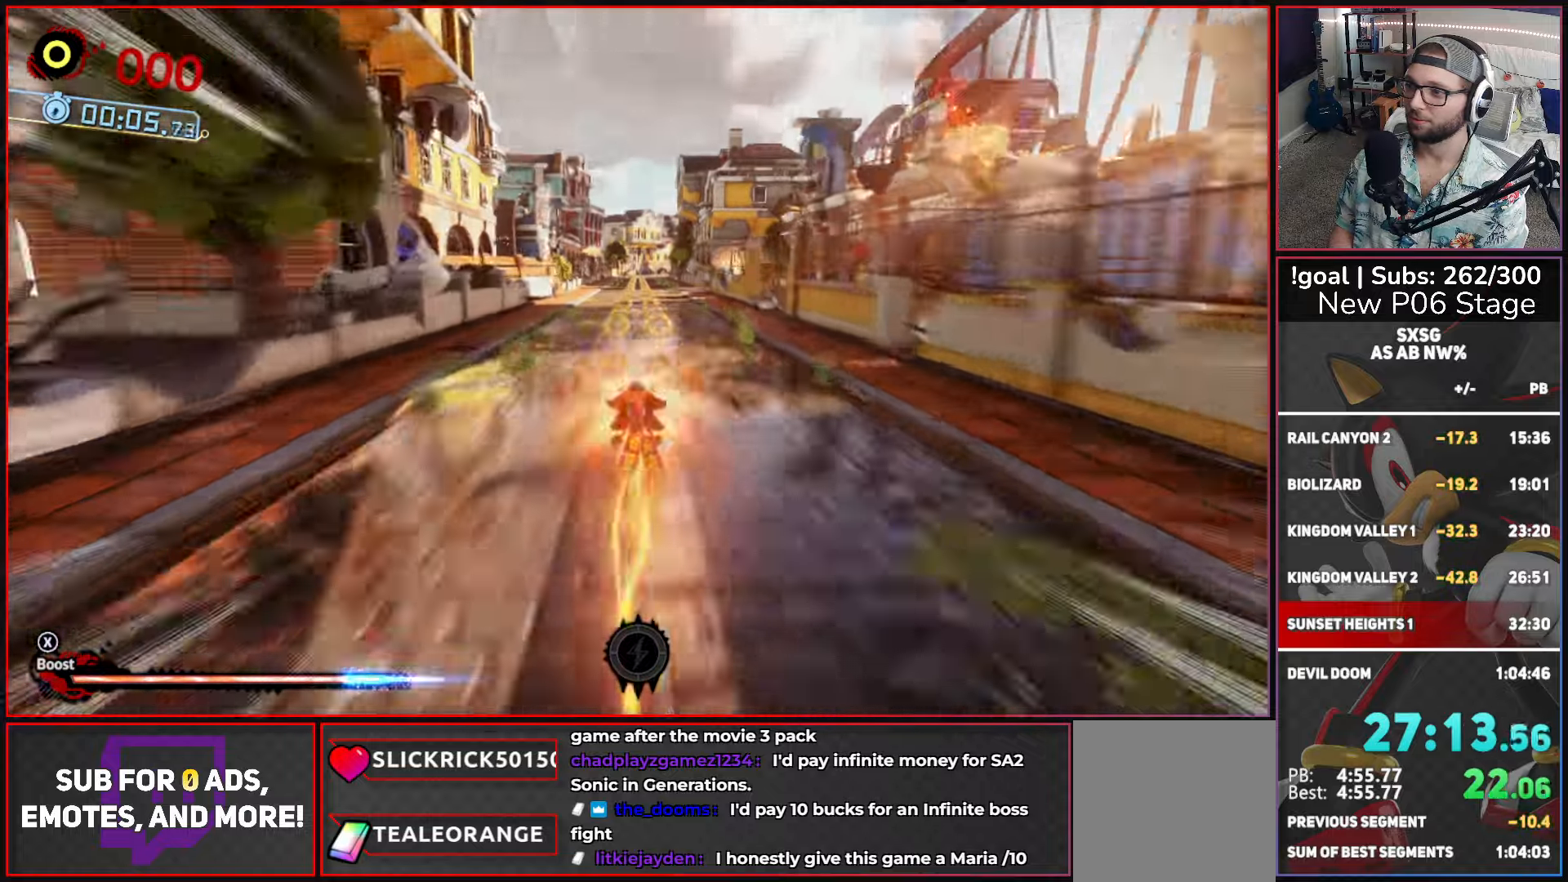
{"buttons": ["X"], "left_stick": "up", "right_stick": "center", "events": []}
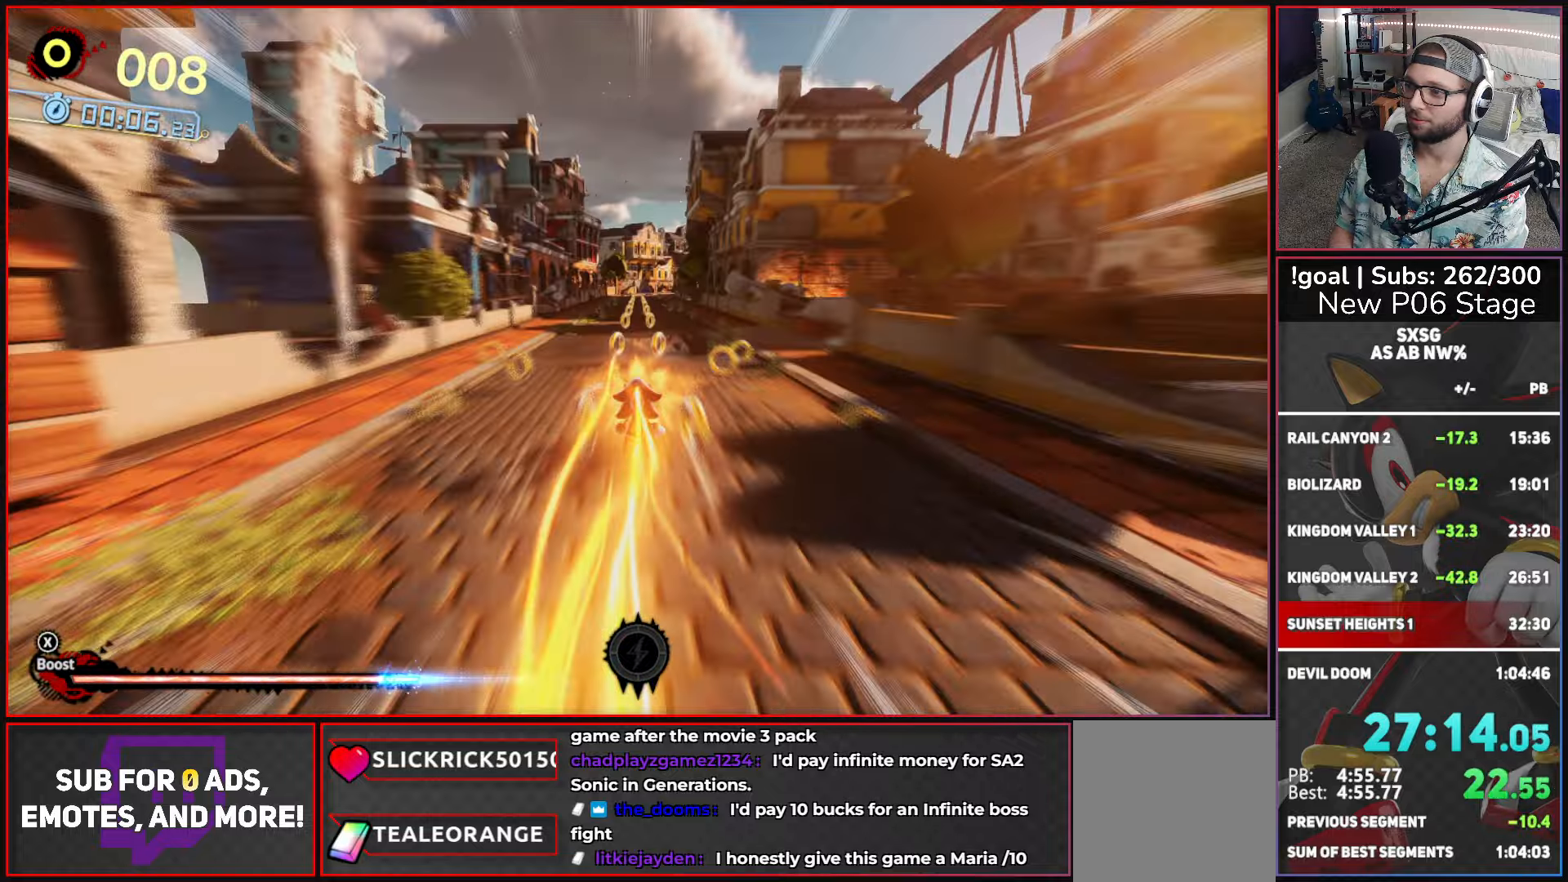
{"buttons": ["X"], "left_stick": "up", "right_stick": "center", "events": []}
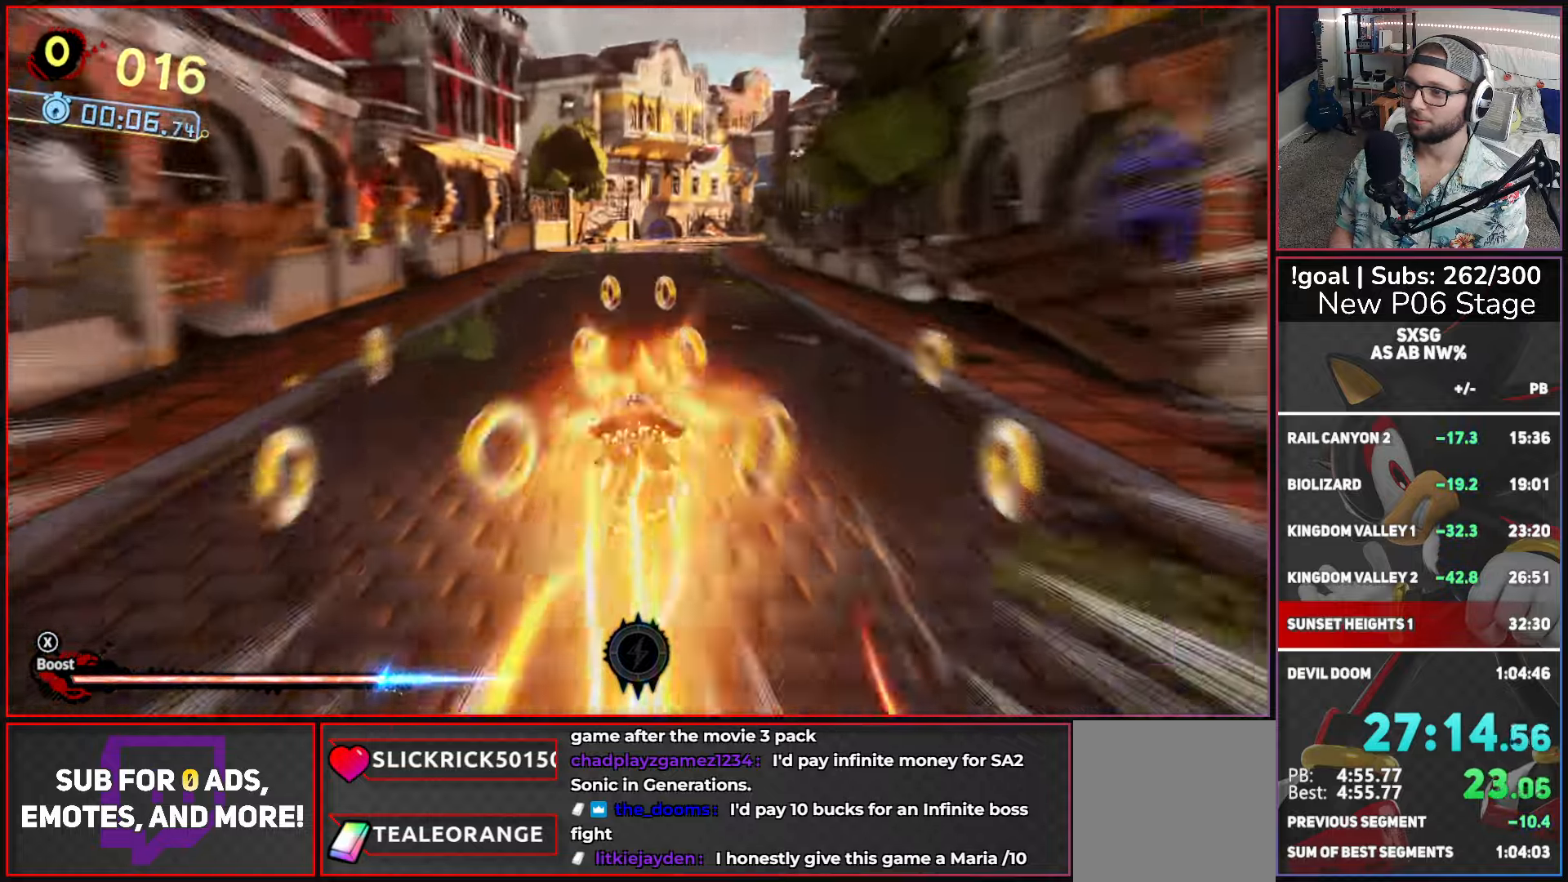
{"buttons": ["X"], "left_stick": "up-right", "right_stick": "center", "events": [[450, "left_stick", "up-right"]]}
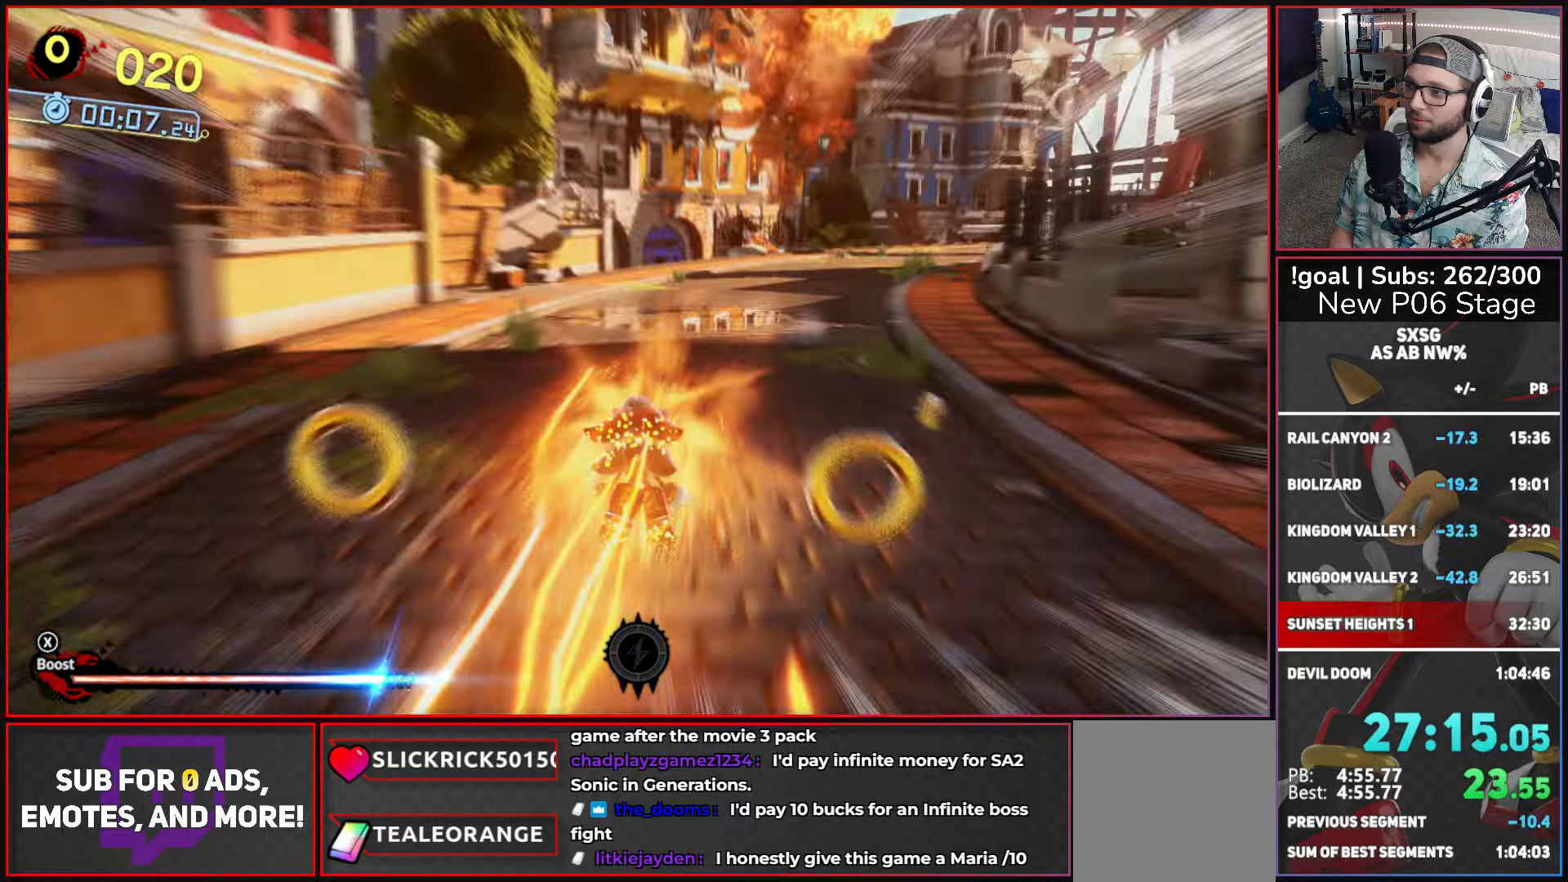
{"buttons": ["X"], "left_stick": "up-right", "right_stick": "center", "events": []}
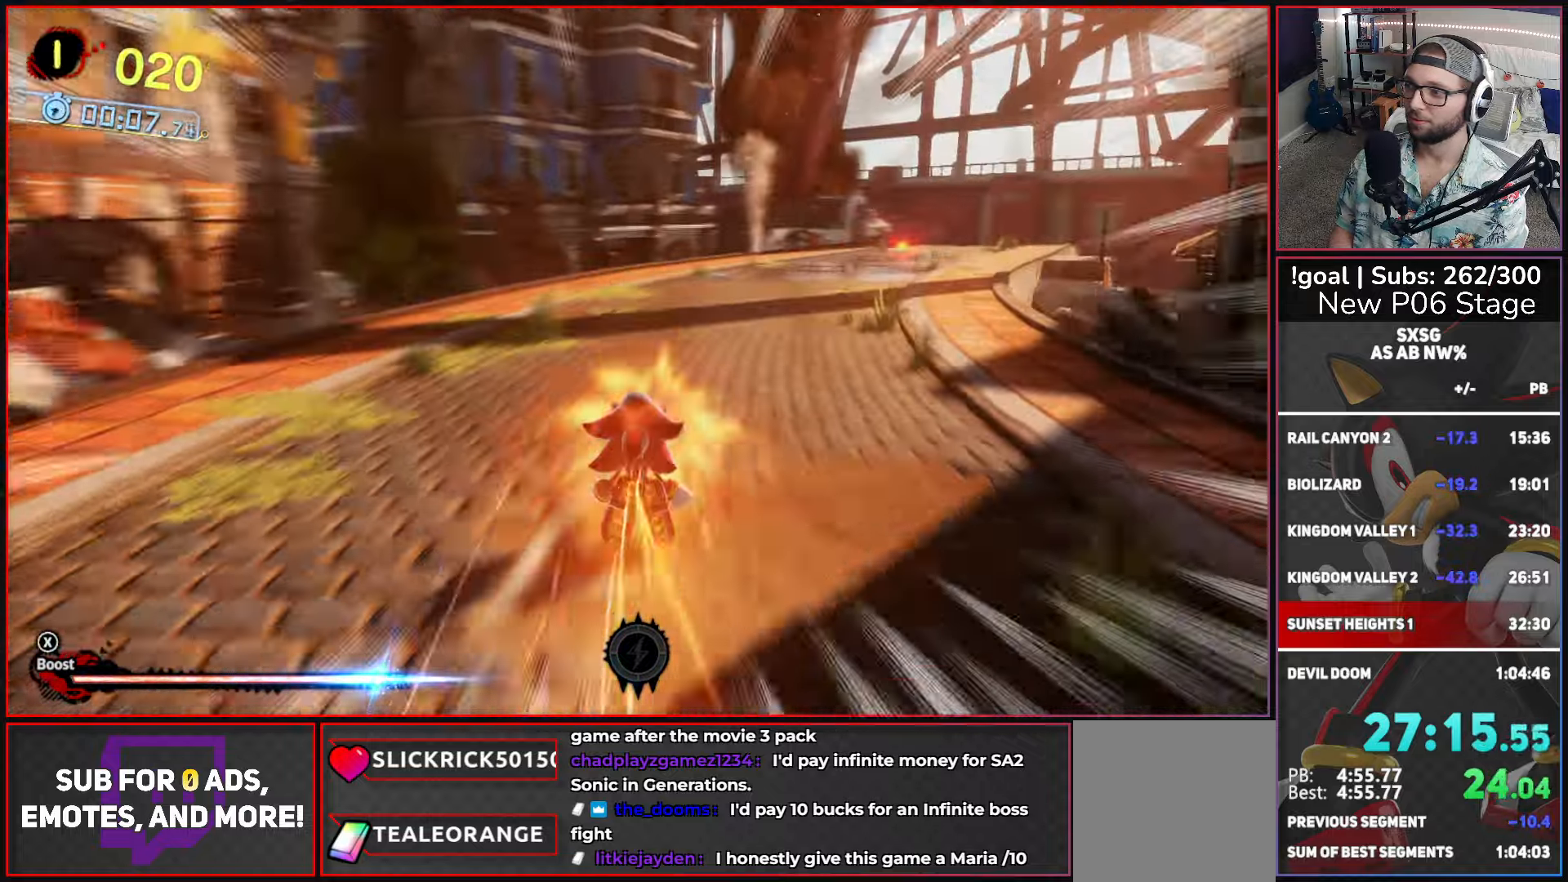
{"buttons": ["X"], "left_stick": "up", "right_stick": "center", "events": [[466, "left_stick", "up"]]}
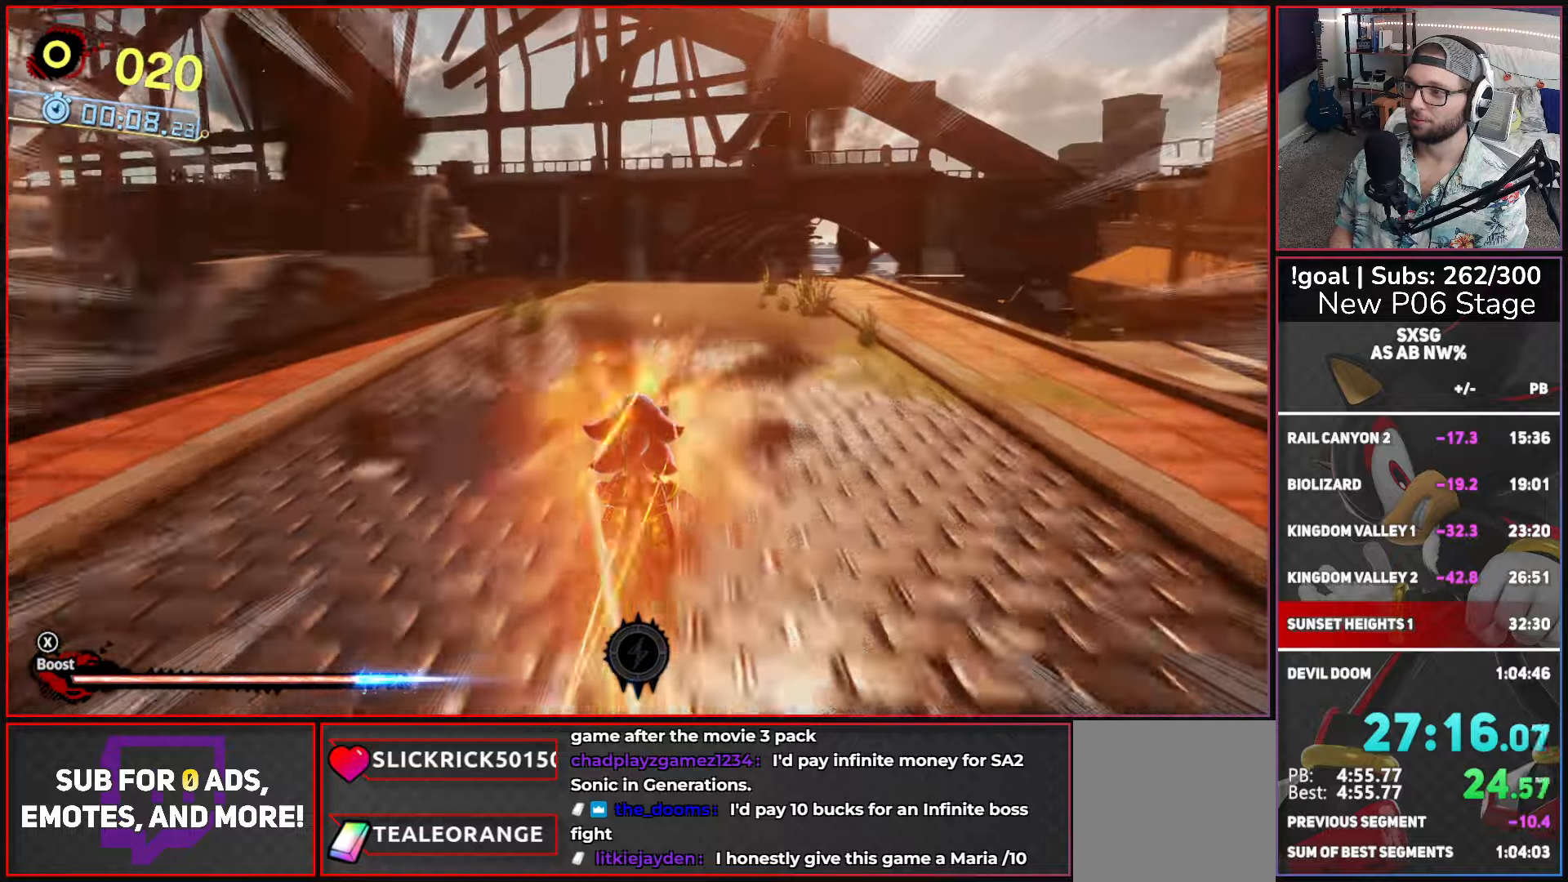
{"buttons": ["A", "X"], "left_stick": "up", "right_stick": "center", "events": [[500, "A", "down"]]}
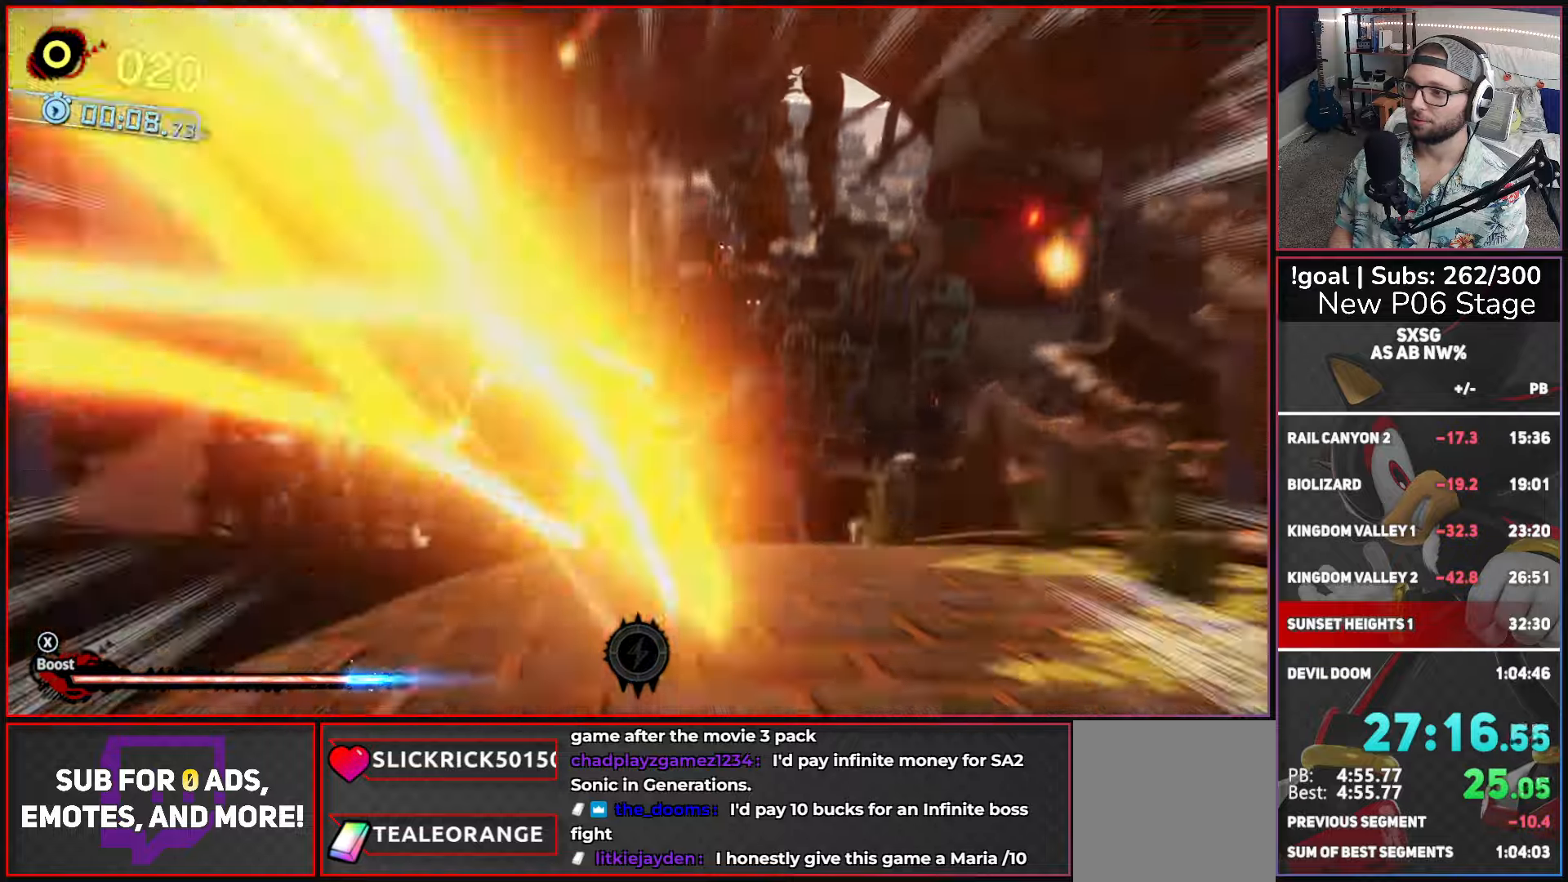
{"buttons": ["X"], "left_stick": "up", "right_stick": "center", "events": [[216, "A", "up"], [216, "X", "up"], [266, "X", "down"]]}
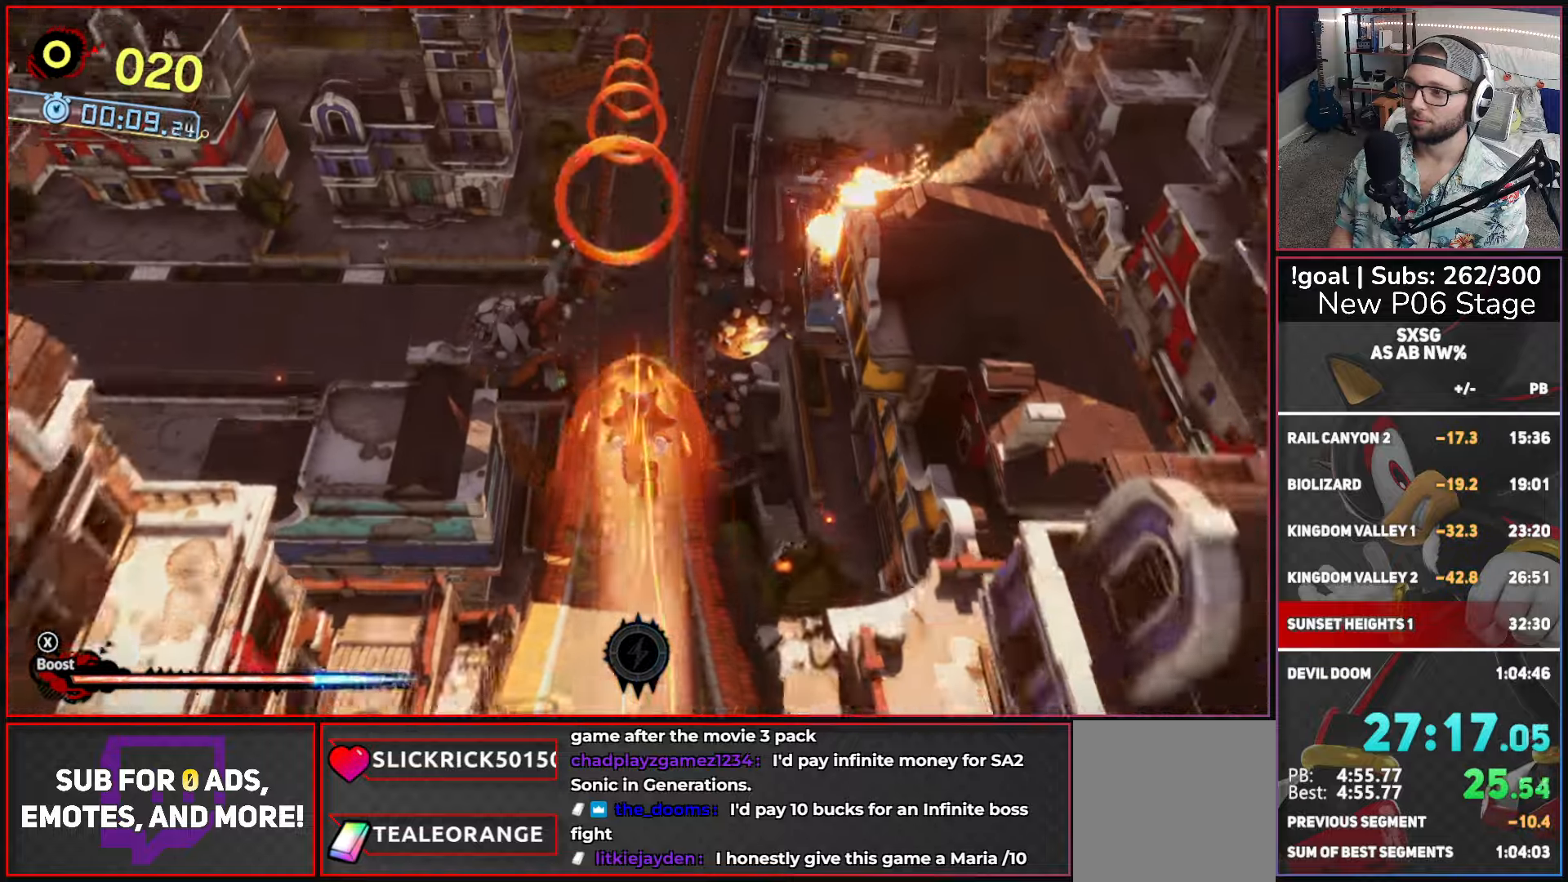
{"buttons": [], "left_stick": "up", "right_stick": "center", "events": [[133, "X", "up"]]}
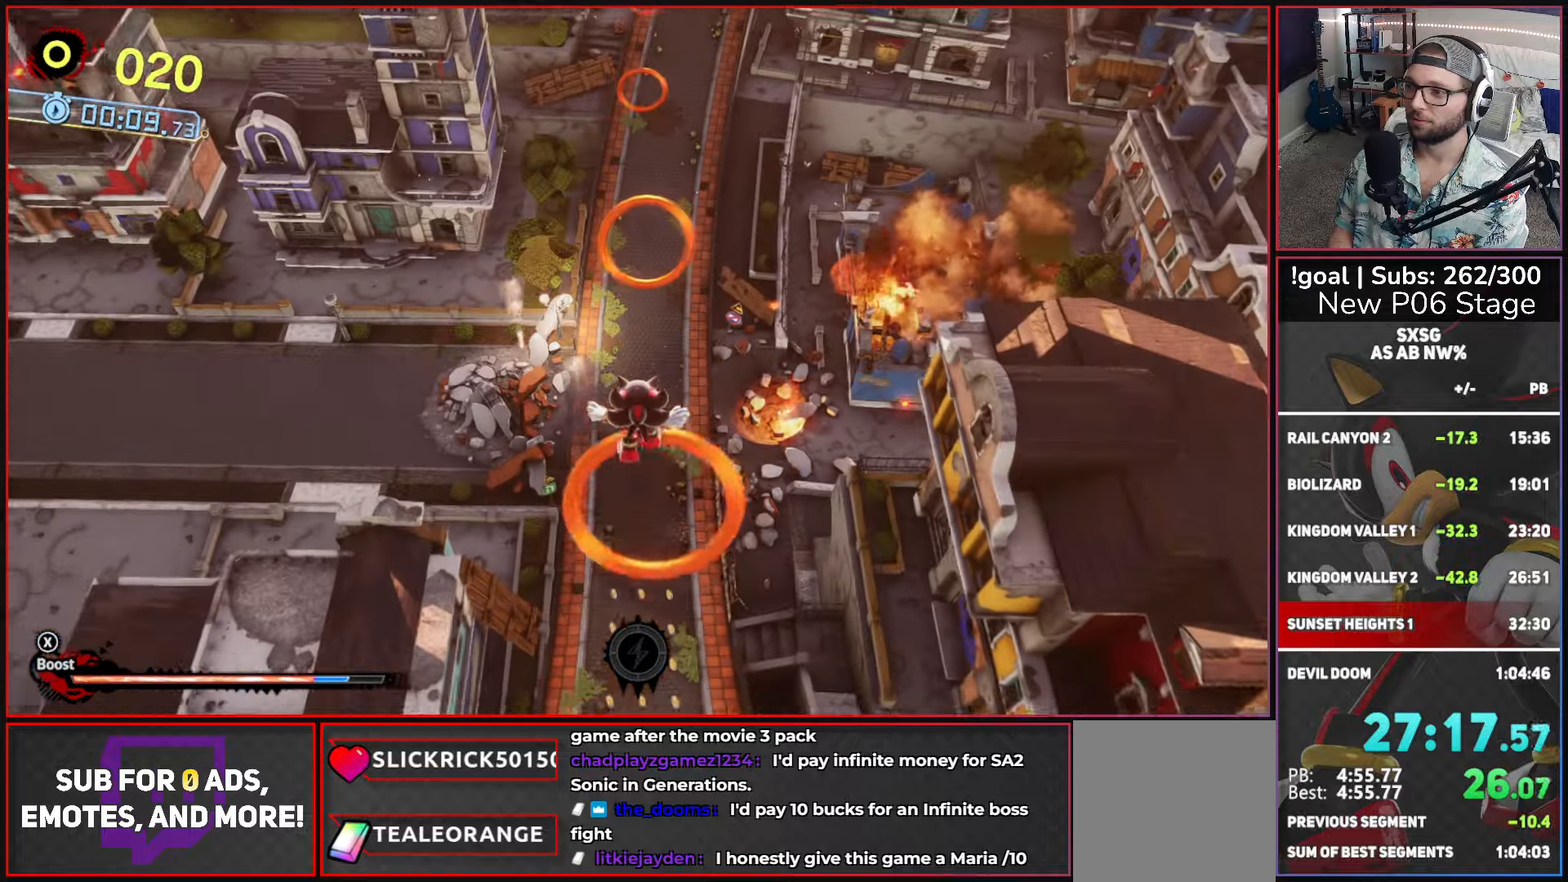
{"buttons": [], "left_stick": "up", "right_stick": "center", "events": []}
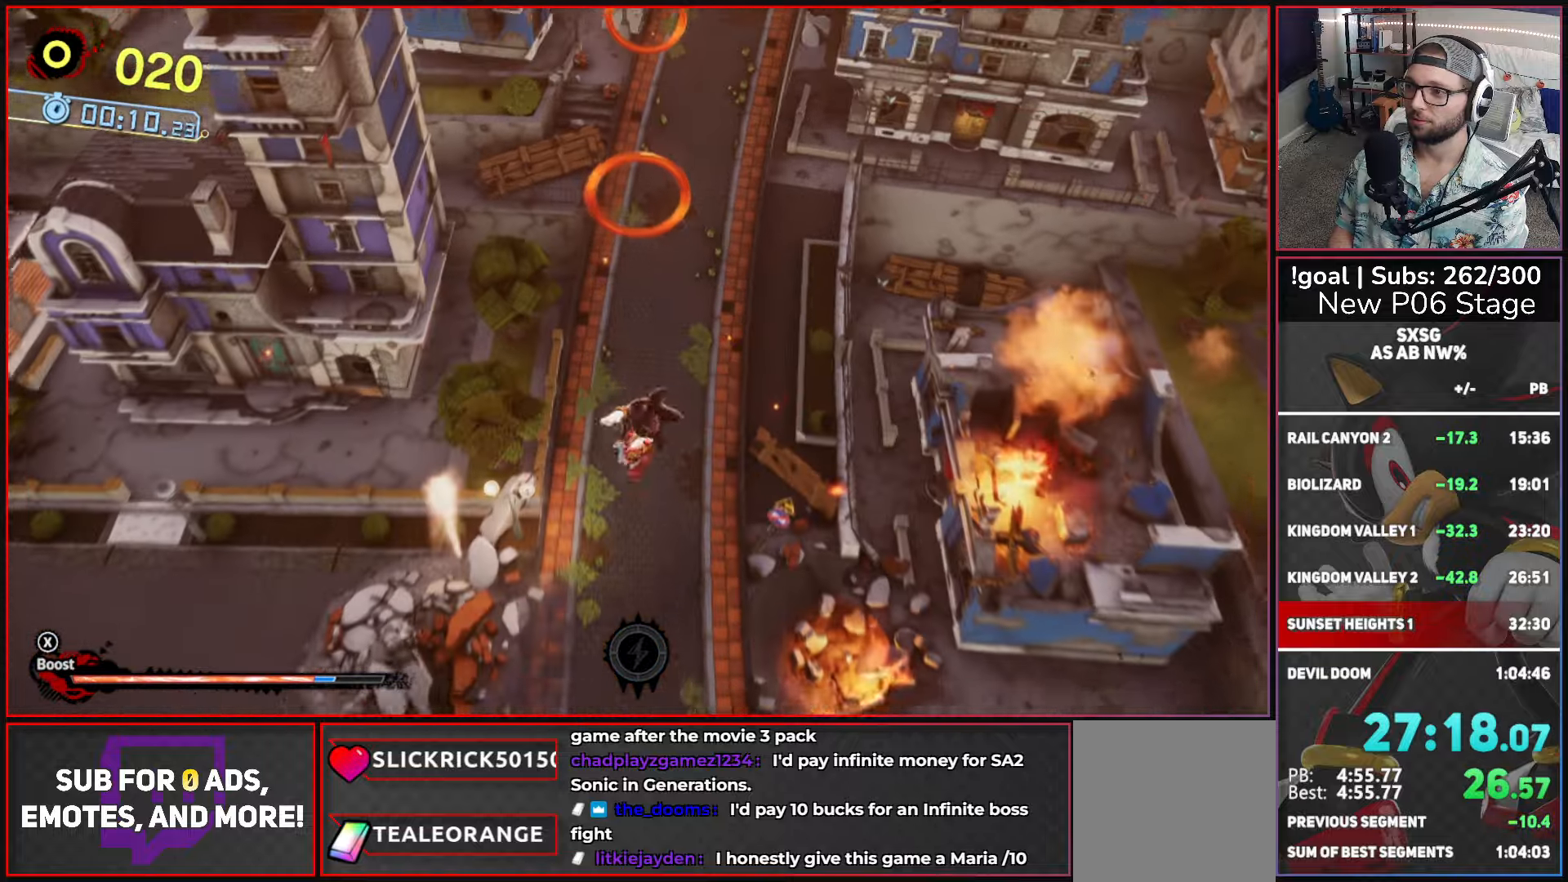
{"buttons": [], "left_stick": "up", "right_stick": "center", "events": []}
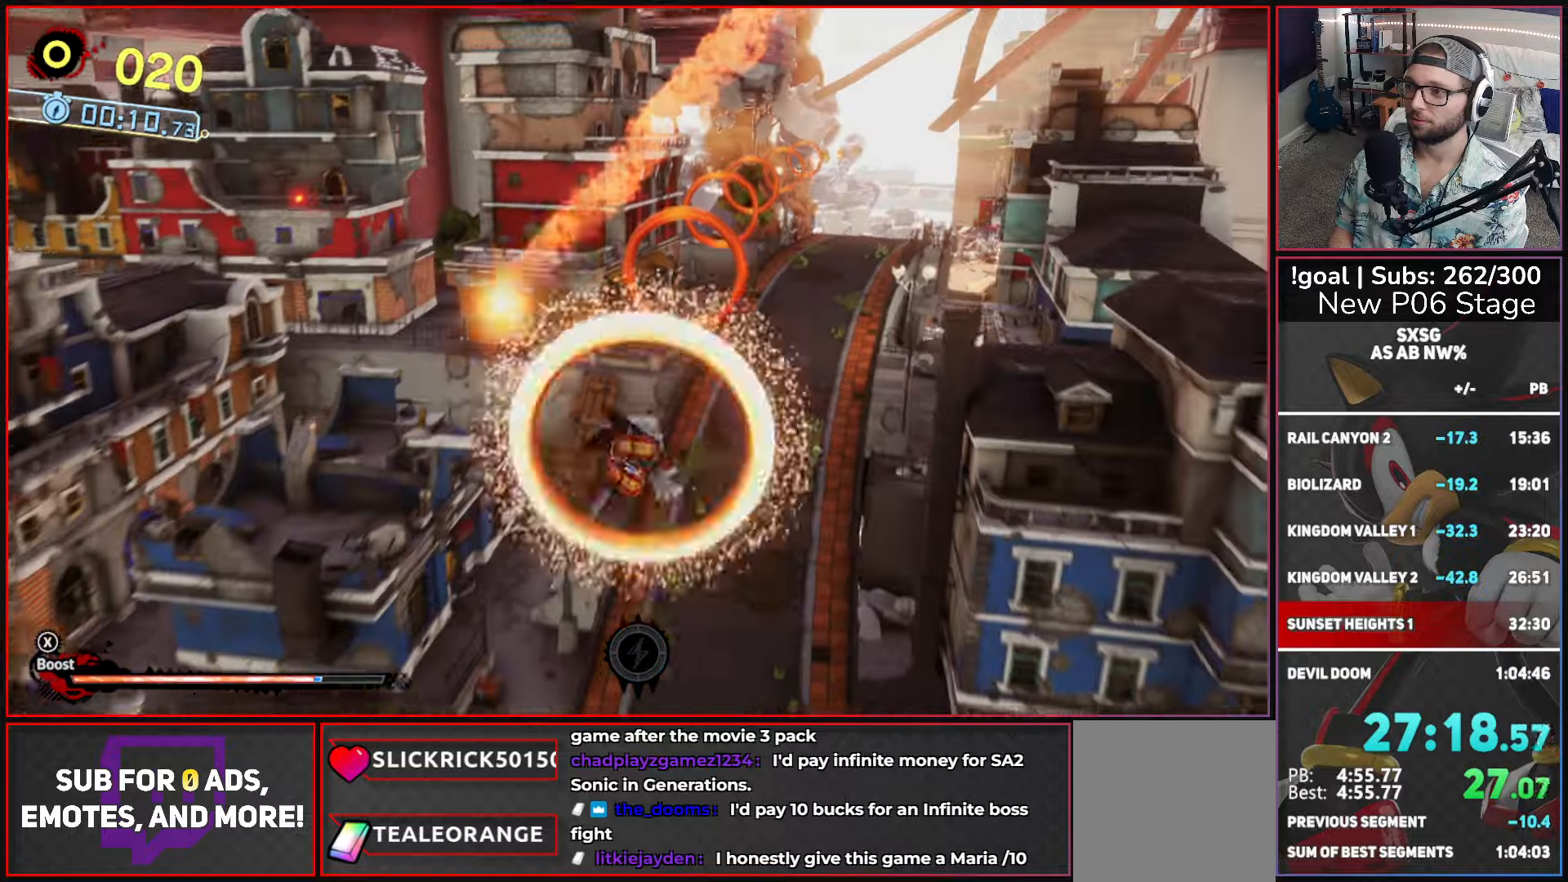
{"buttons": [], "left_stick": "up", "right_stick": "center", "events": []}
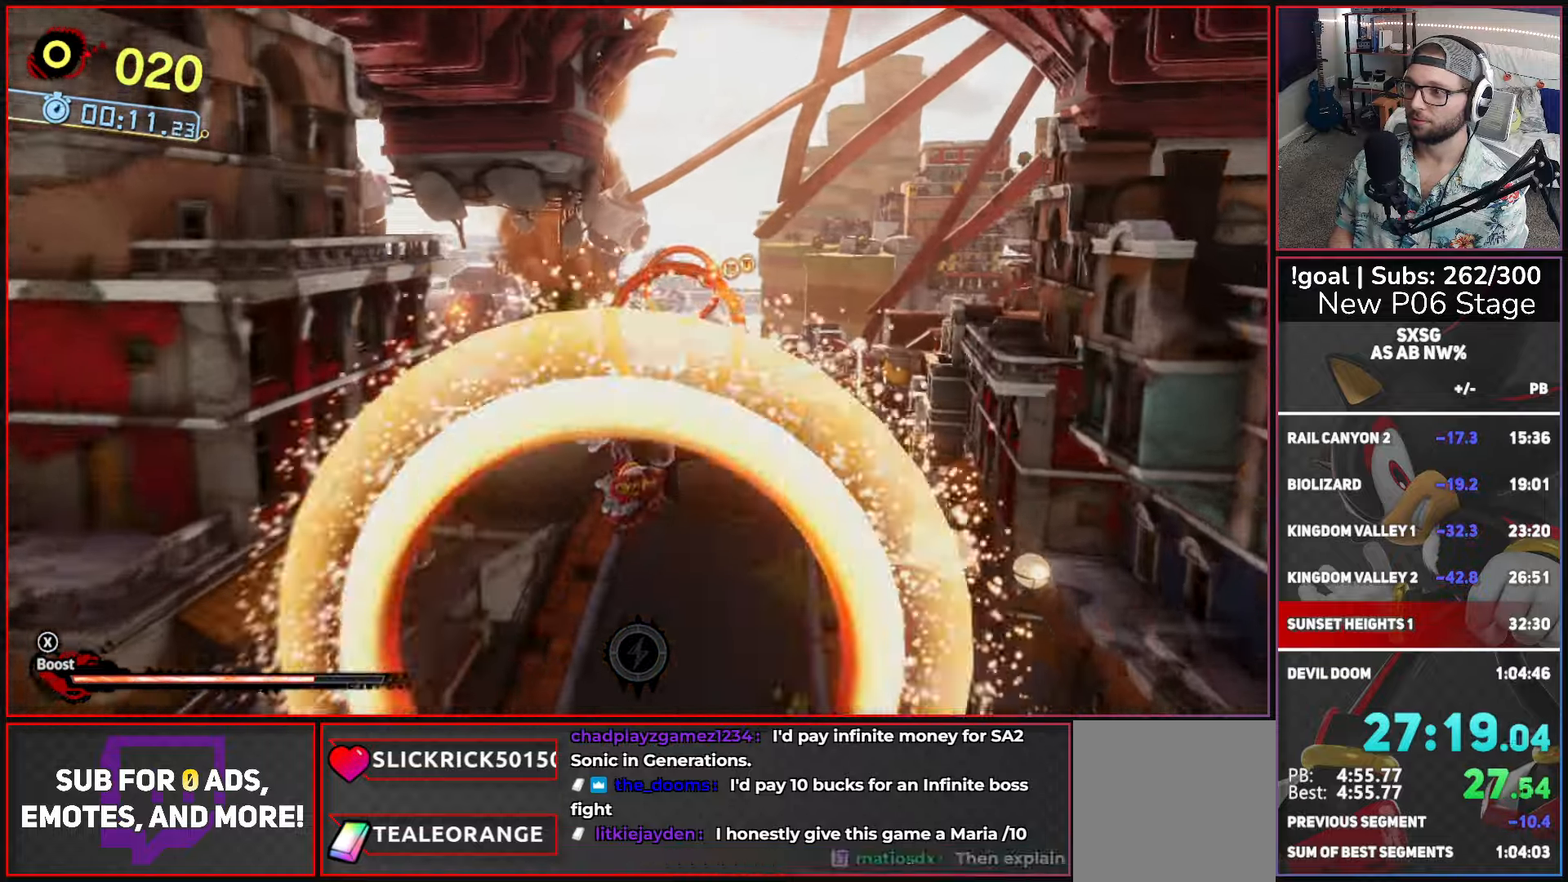
{"buttons": [], "left_stick": "up", "right_stick": "center", "events": []}
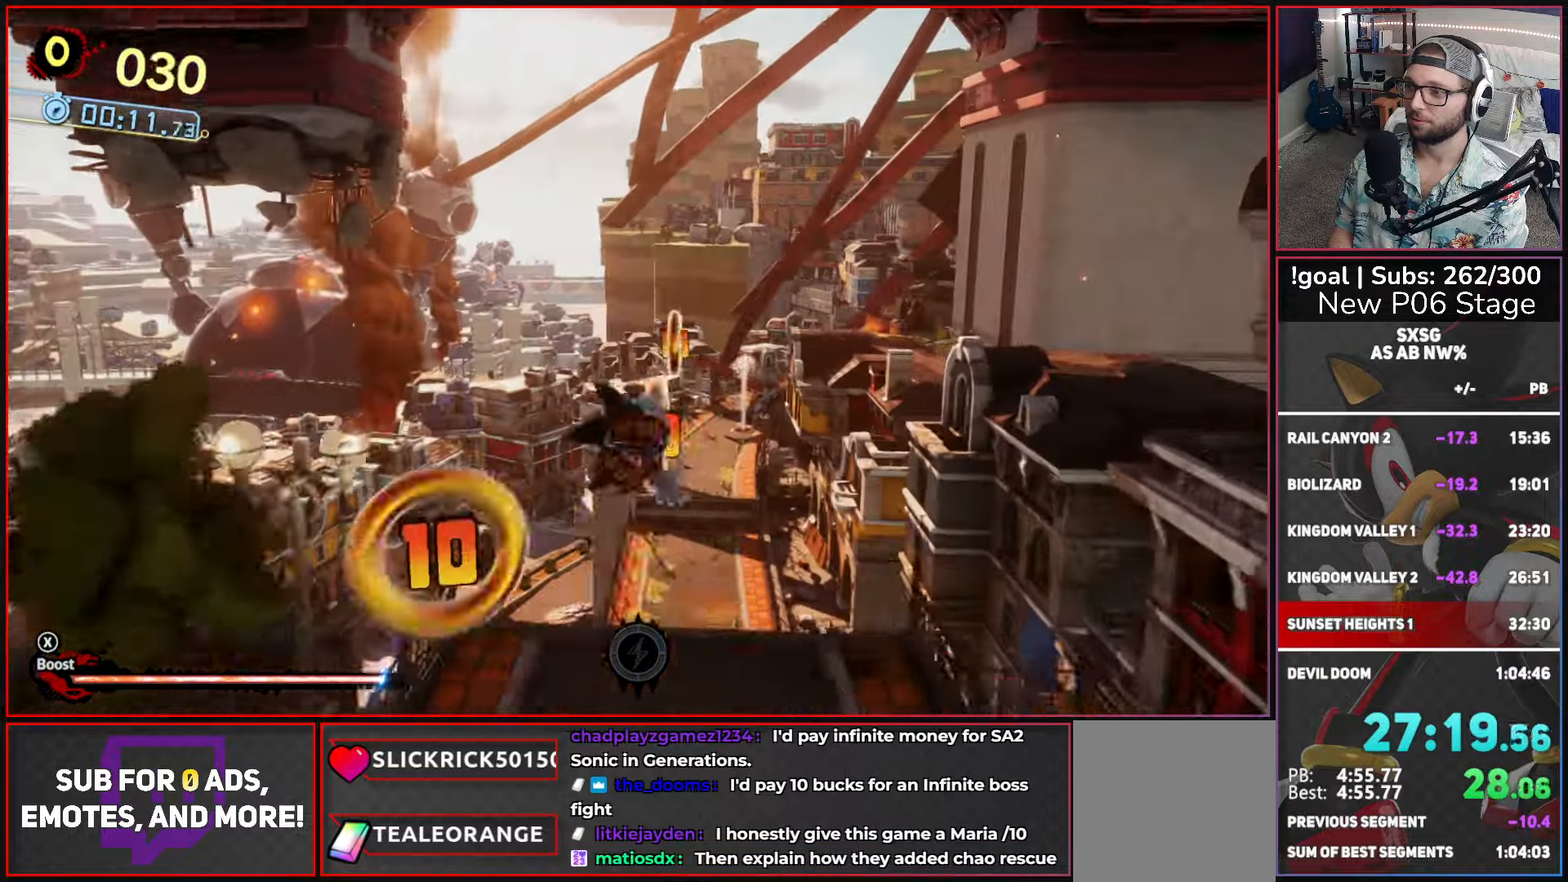
{"buttons": [], "left_stick": "up", "right_stick": "center", "events": []}
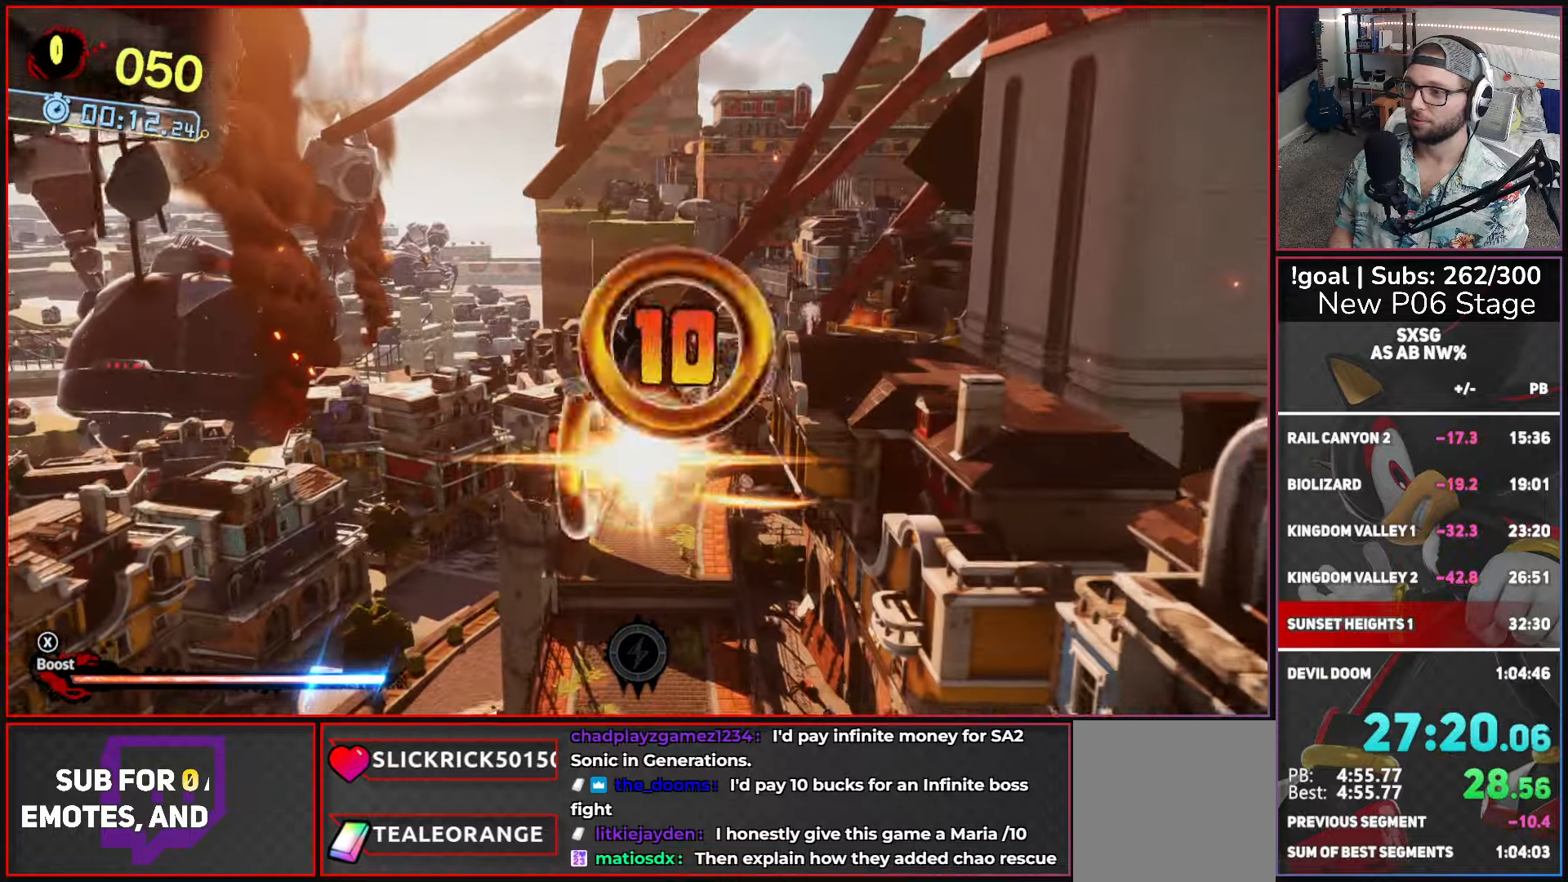
{"buttons": ["X", "L2"], "left_stick": "up", "right_stick": "center", "events": [[166, "X", "down"], [283, "X", "up"], [416, "L2", "down"], [433, "X", "down"]]}
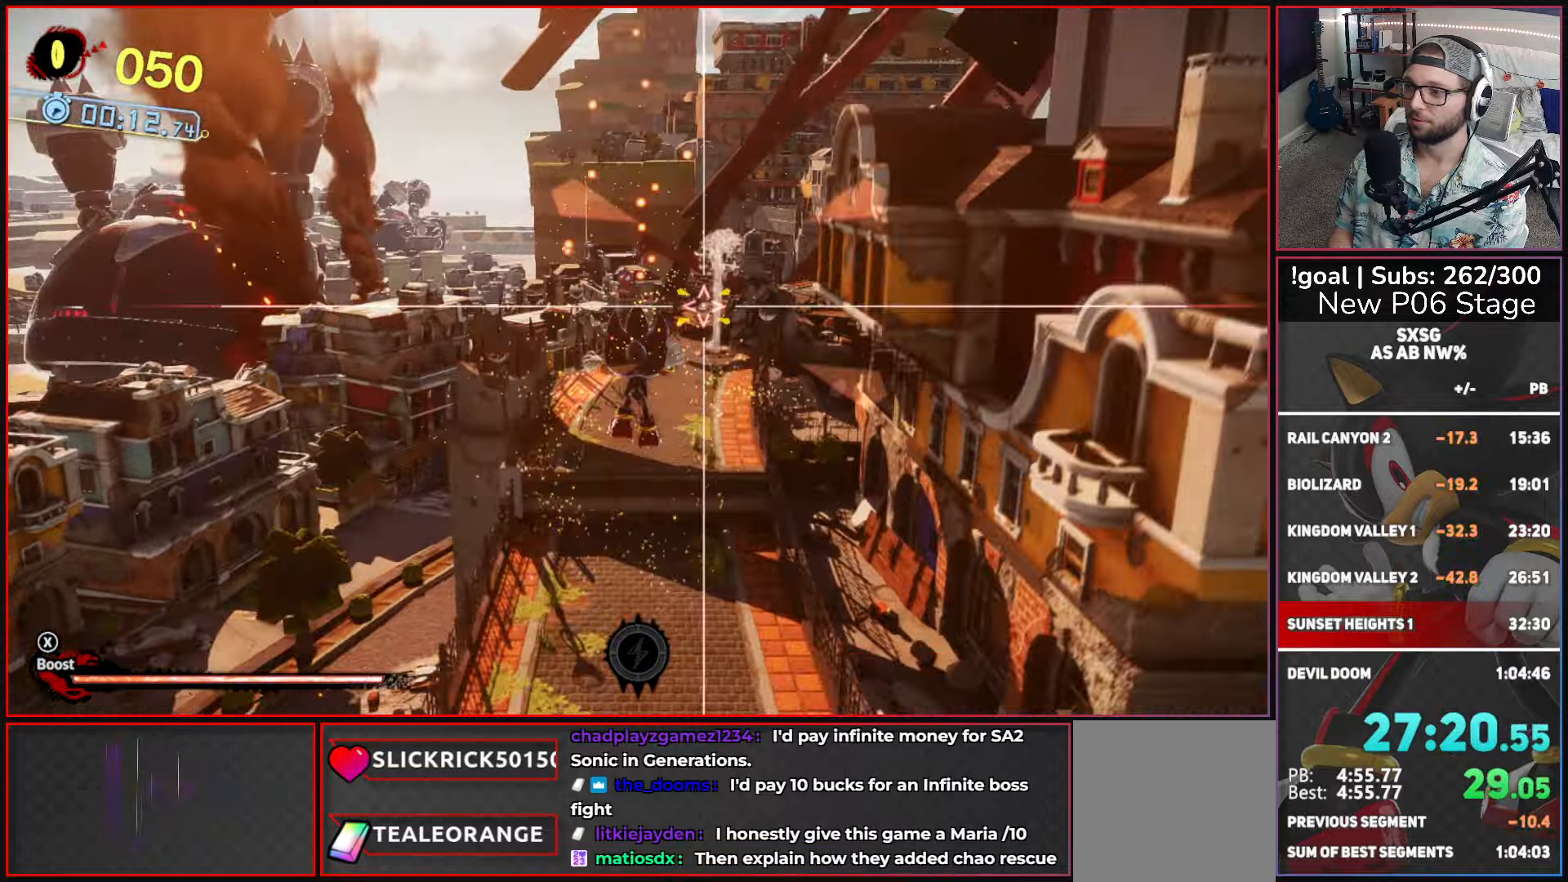
{"buttons": ["A"], "left_stick": "up", "right_stick": "center", "events": [[33, "L2", "up"], [33, "X", "up"], [100, "L2", "down"], [200, "L2", "up"], [250, "A", "down"]]}
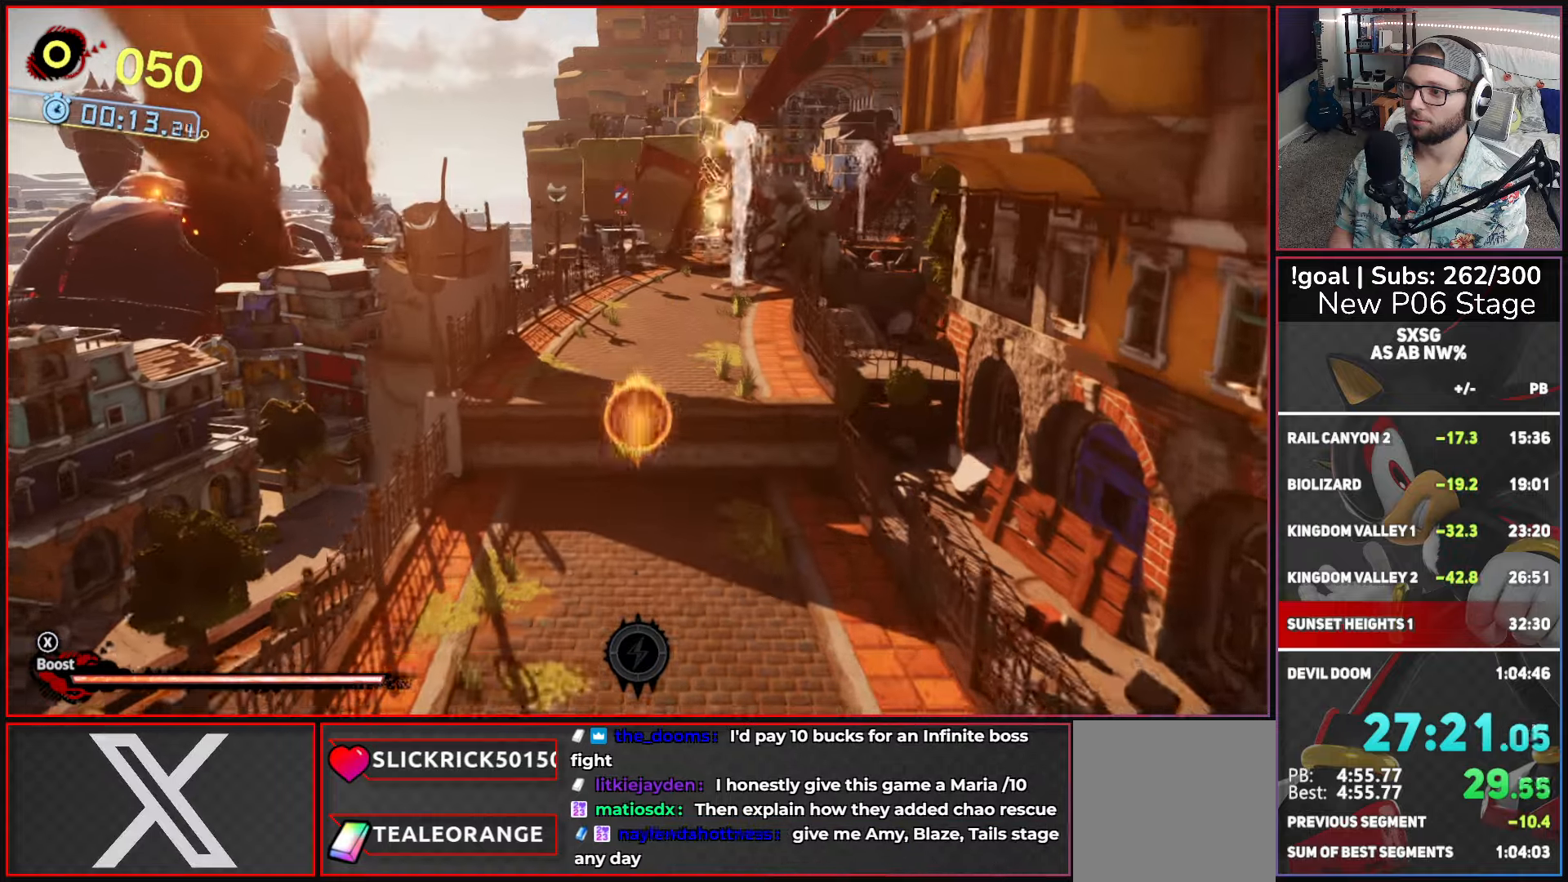
{"buttons": [], "left_stick": "up", "right_stick": "center", "events": [[50, "A", "up"], [150, "X", "down"], [417, "X", "up"]]}
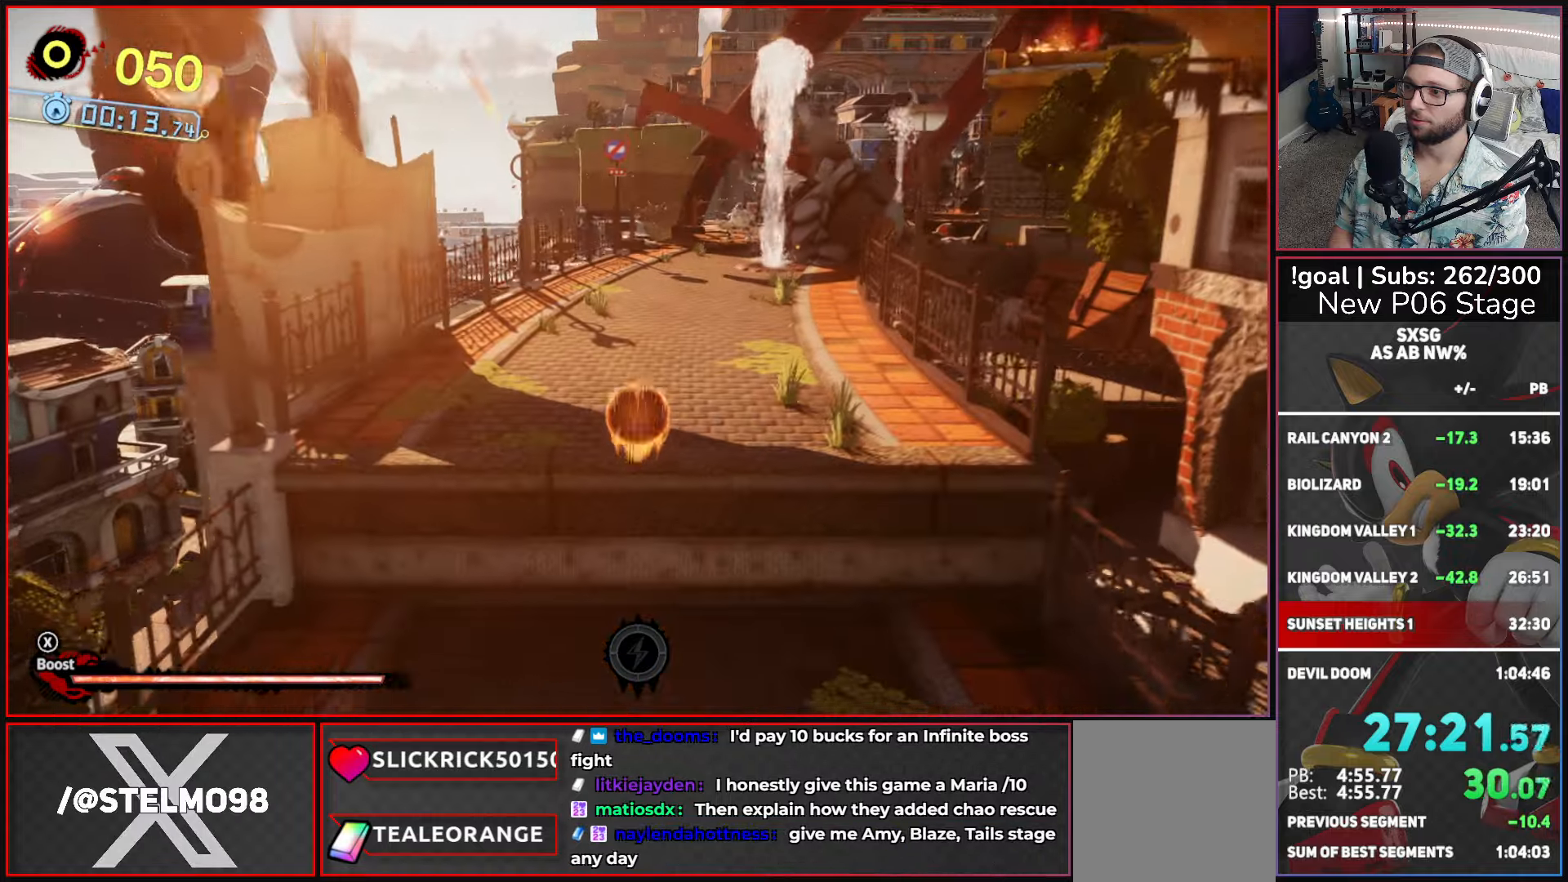
{"buttons": [], "left_stick": "up", "right_stick": "center", "events": [[217, "A", "down"], [467, "A", "up"]]}
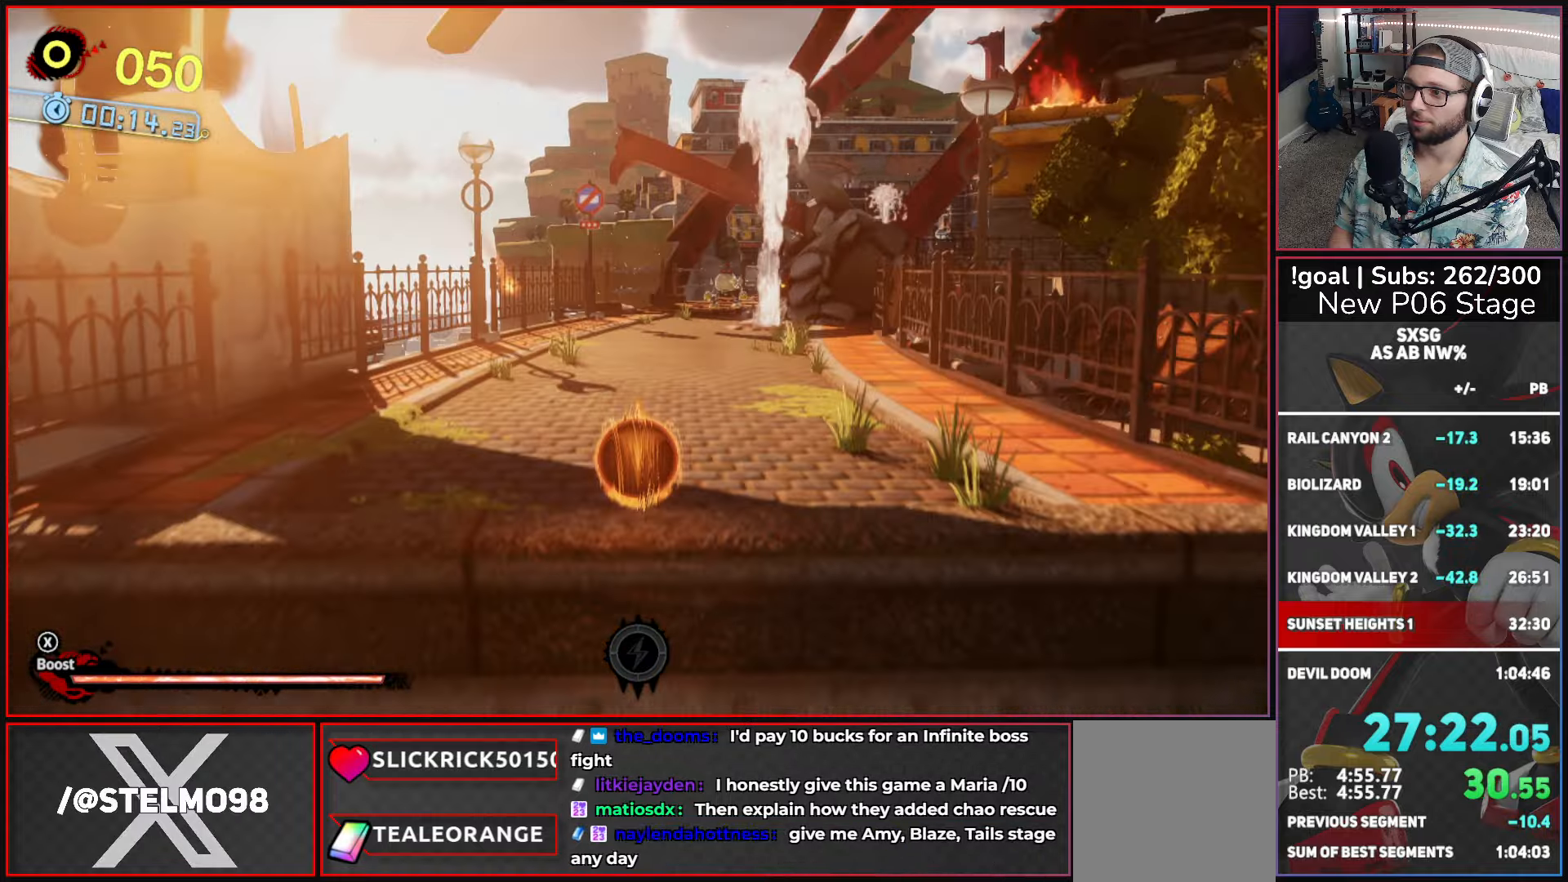
{"buttons": [], "left_stick": "up", "right_stick": "center", "events": [[33, "X", "down"], [417, "X", "up"]]}
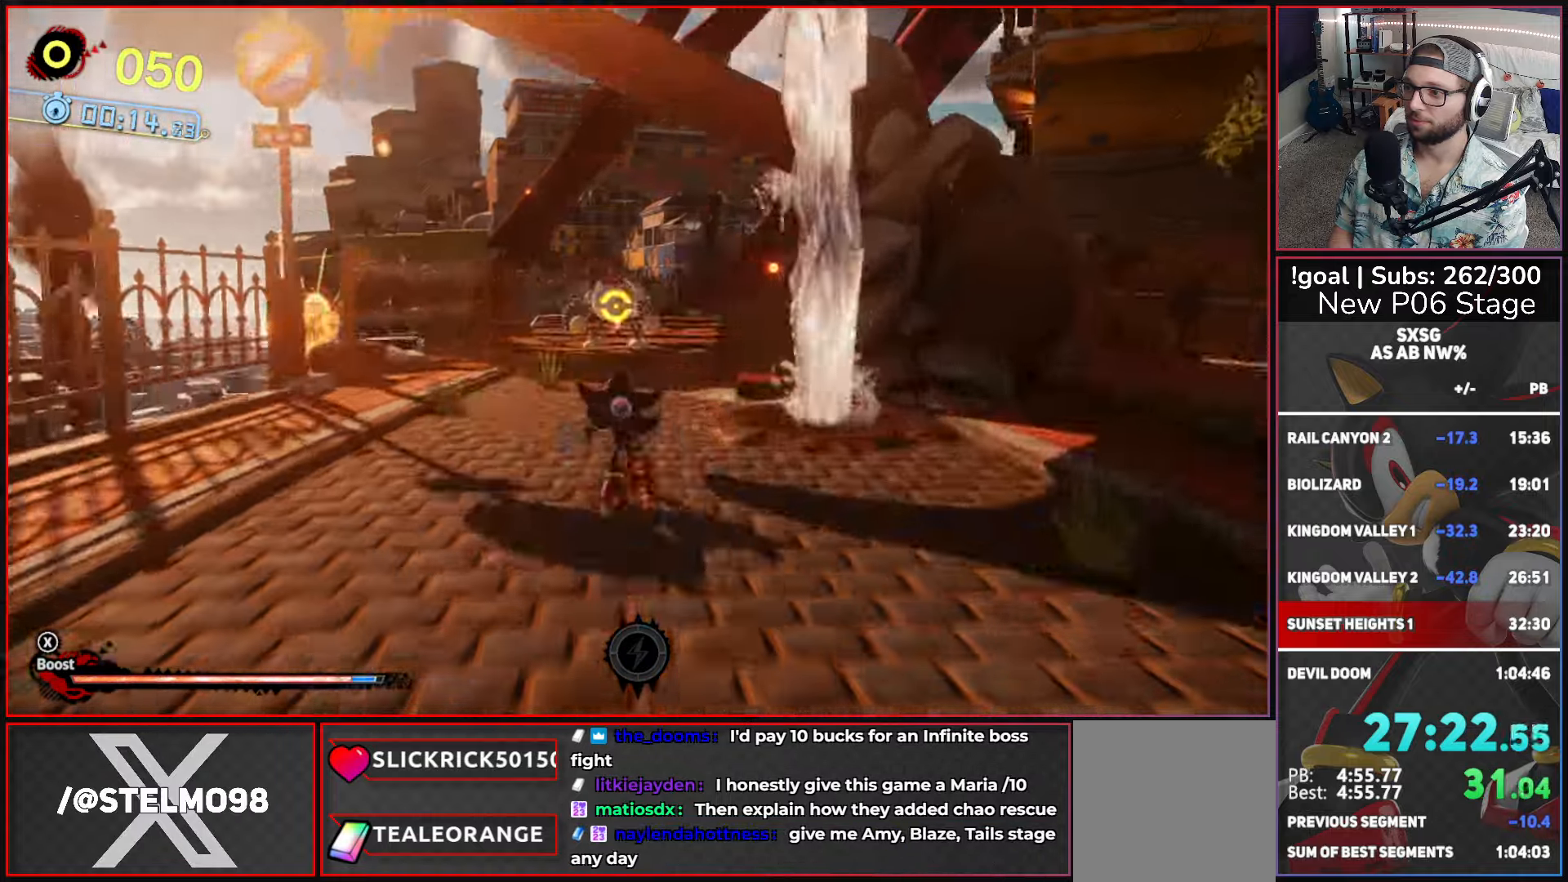
{"buttons": ["X"], "left_stick": "up-right", "right_stick": "center", "events": [[50, "X", "down"], [250, "left_stick", "up-left"], [467, "left_stick", "up-right"]]}
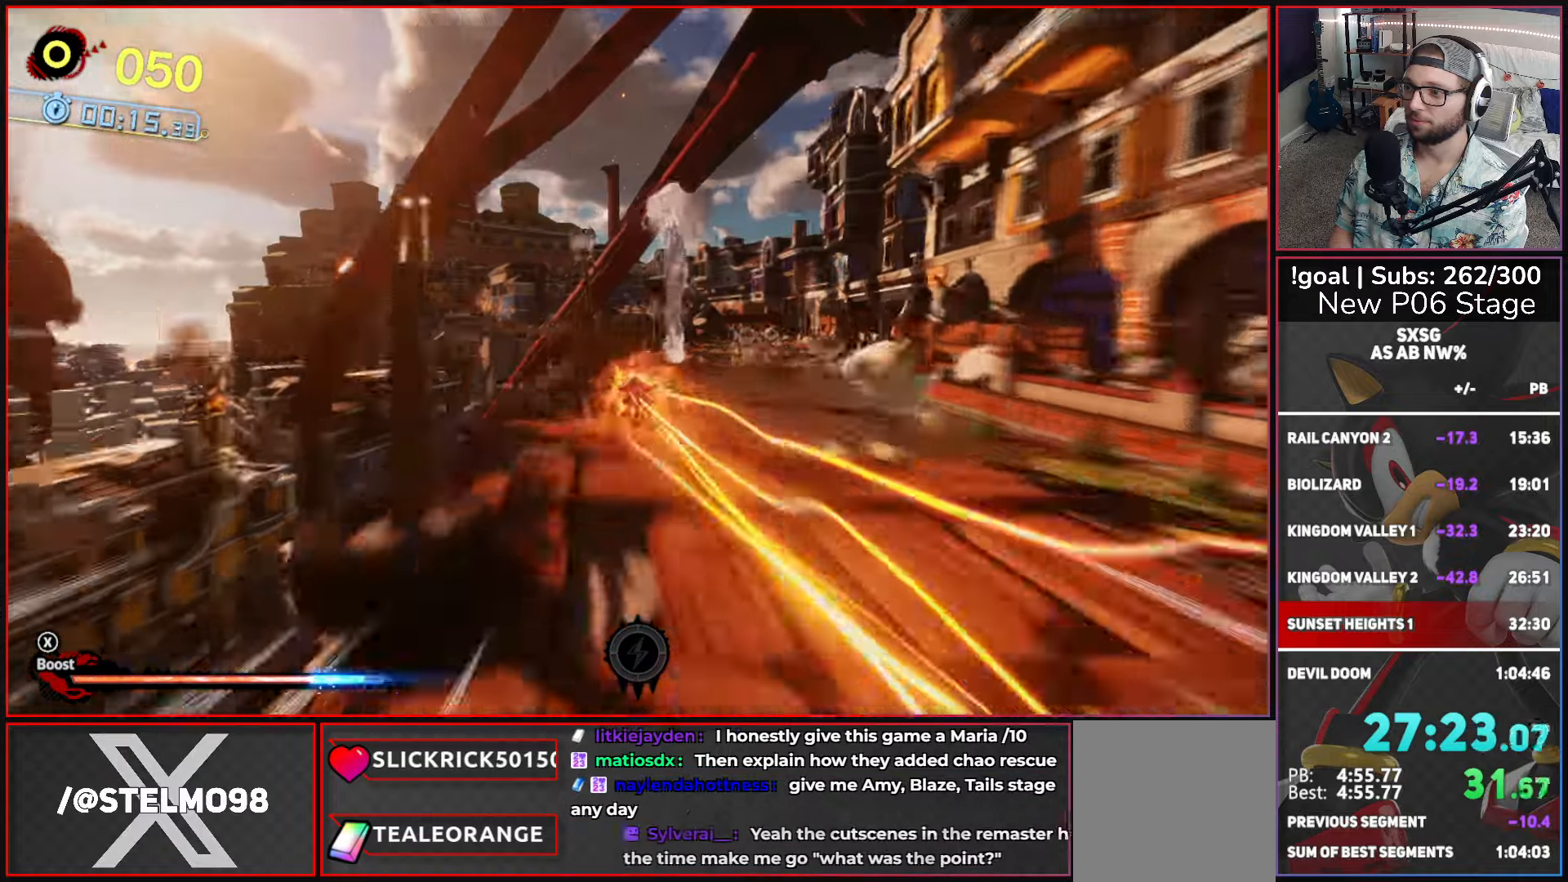
{"buttons": ["X"], "left_stick": "up", "right_stick": "center", "events": [[467, "left_stick", "up"]]}
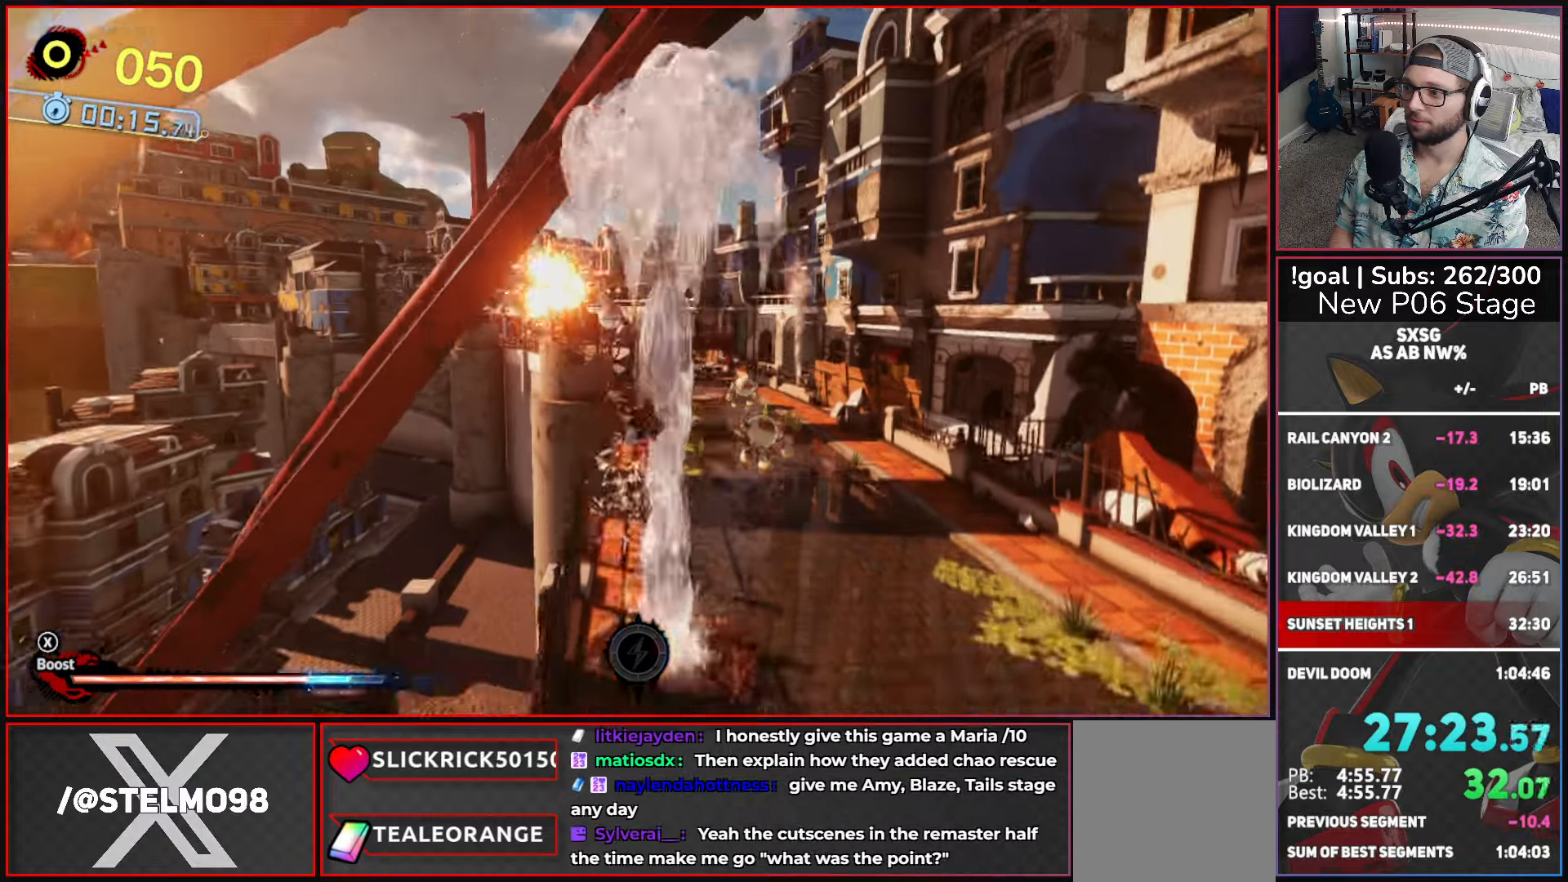
{"buttons": ["X"], "left_stick": "up", "right_stick": "center", "events": [[250, "X", "up"], [467, "X", "down"]]}
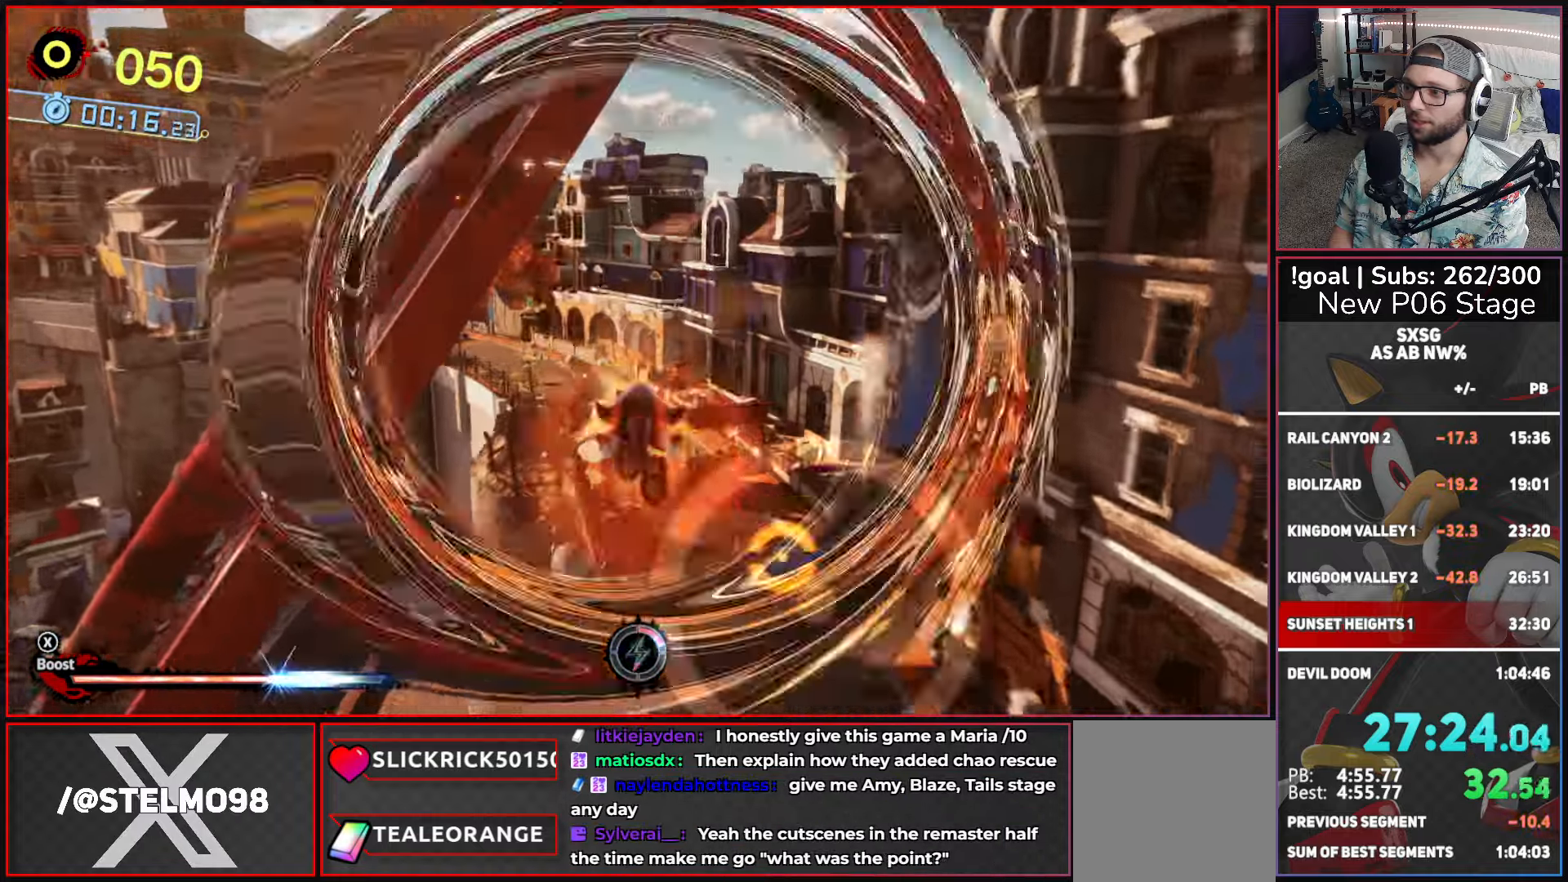
{"buttons": ["L2"], "left_stick": "up", "right_stick": "center", "events": [[233, "X", "up"], [267, "L2", "down"], [400, "L2", "up"], [467, "L2", "down"]]}
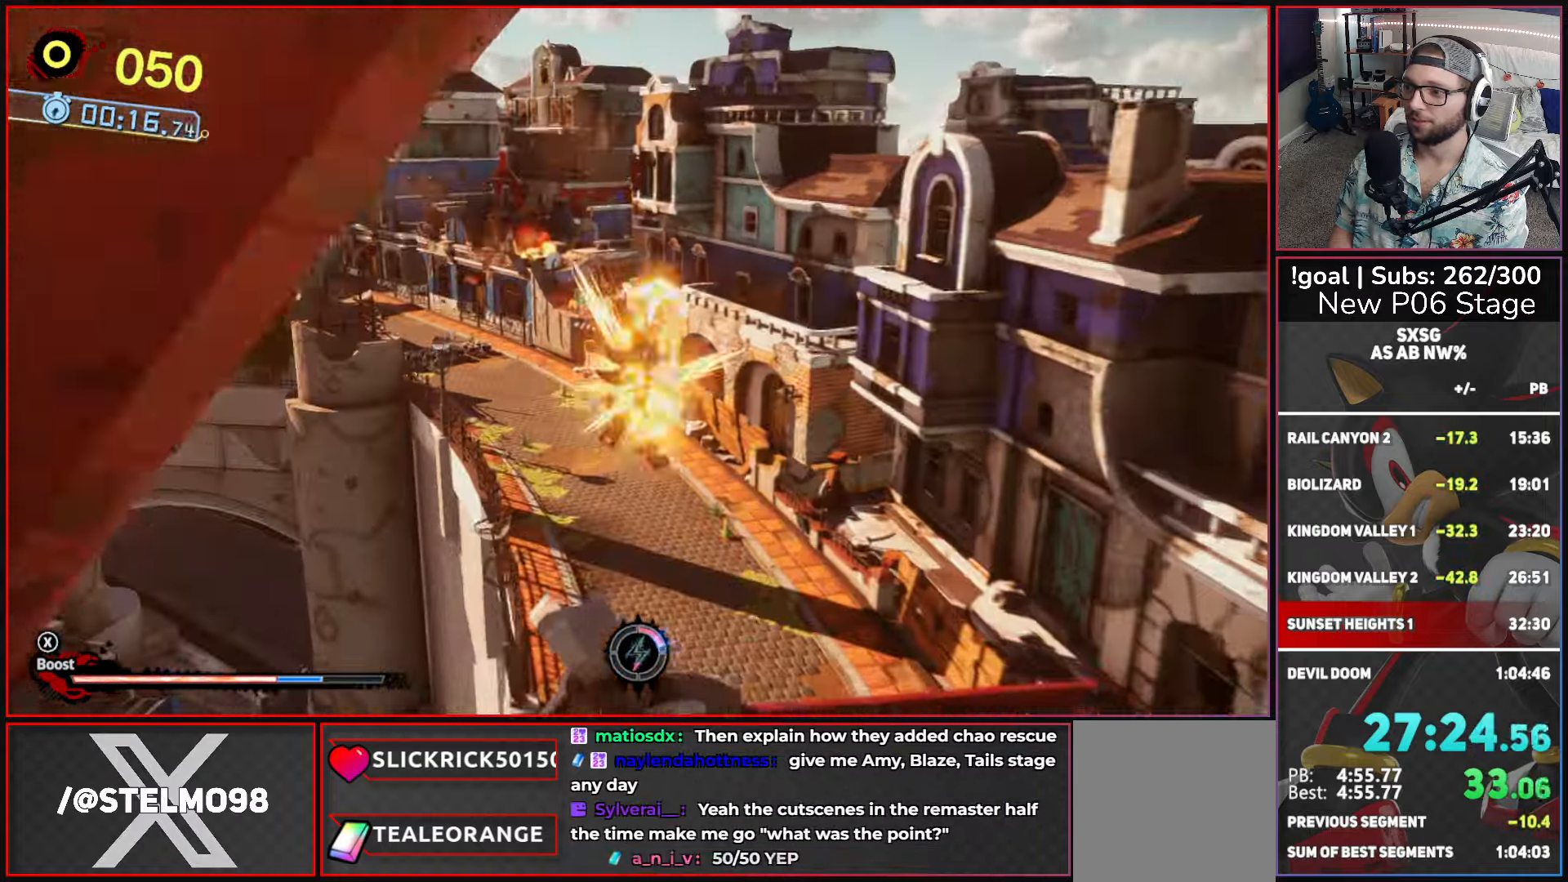
{"buttons": ["L2"], "left_stick": "up", "right_stick": "center", "events": [[50, "L2", "up"], [100, "L2", "down"], [233, "L2", "up"], [267, "L2", "down"], [383, "L2", "up"], [433, "L2", "down"]]}
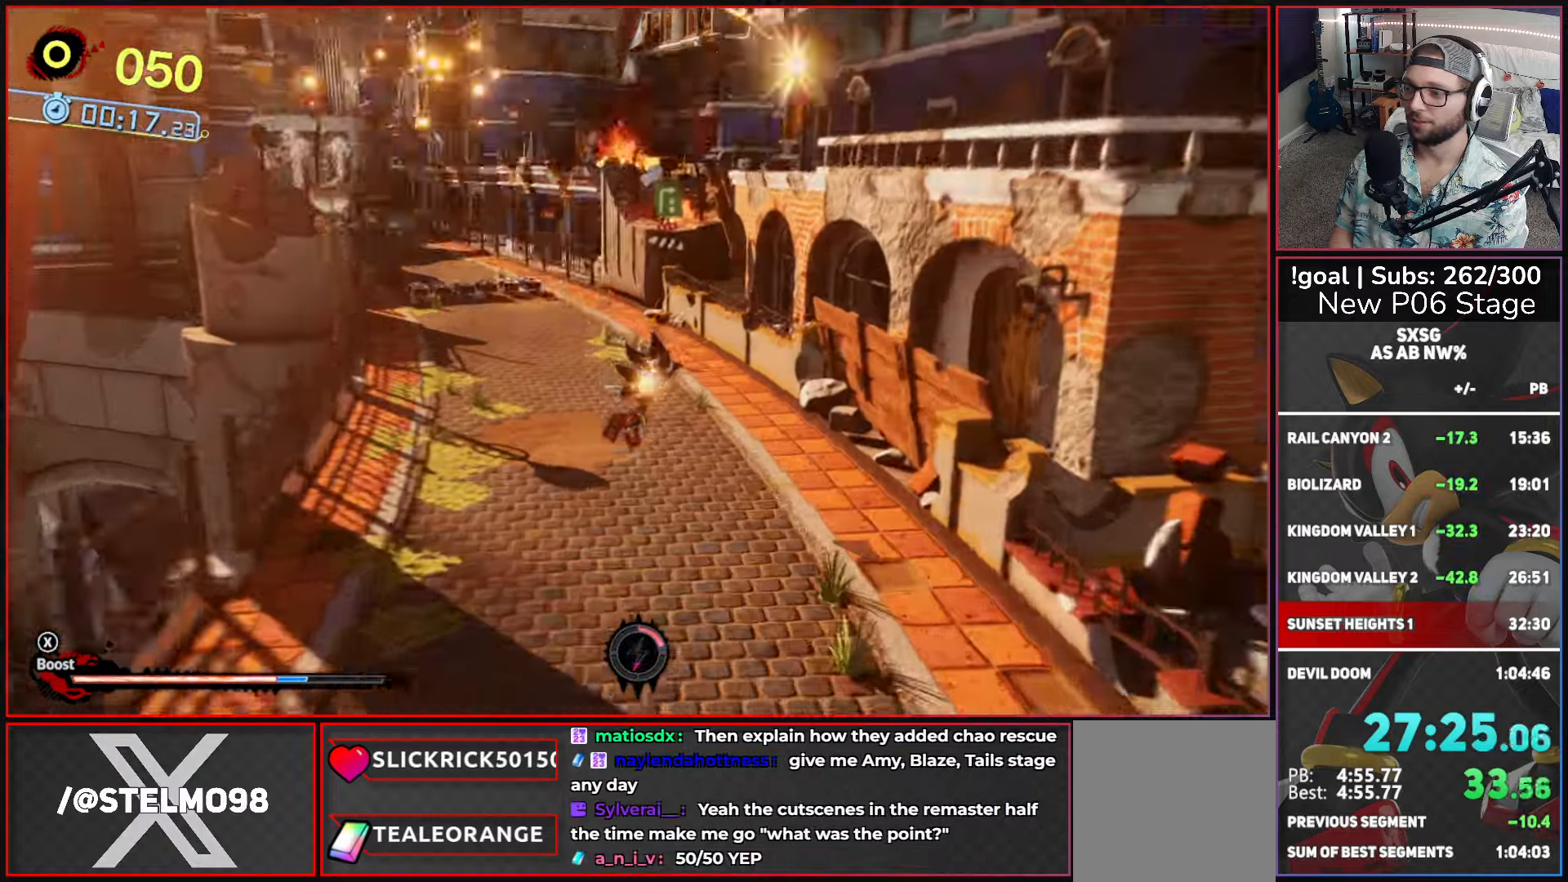
{"buttons": ["X"], "left_stick": "up", "right_stick": "center", "events": [[83, "L2", "up"], [83, "left_stick", "up-left"], [183, "X", "down"], [450, "left_stick", "up"]]}